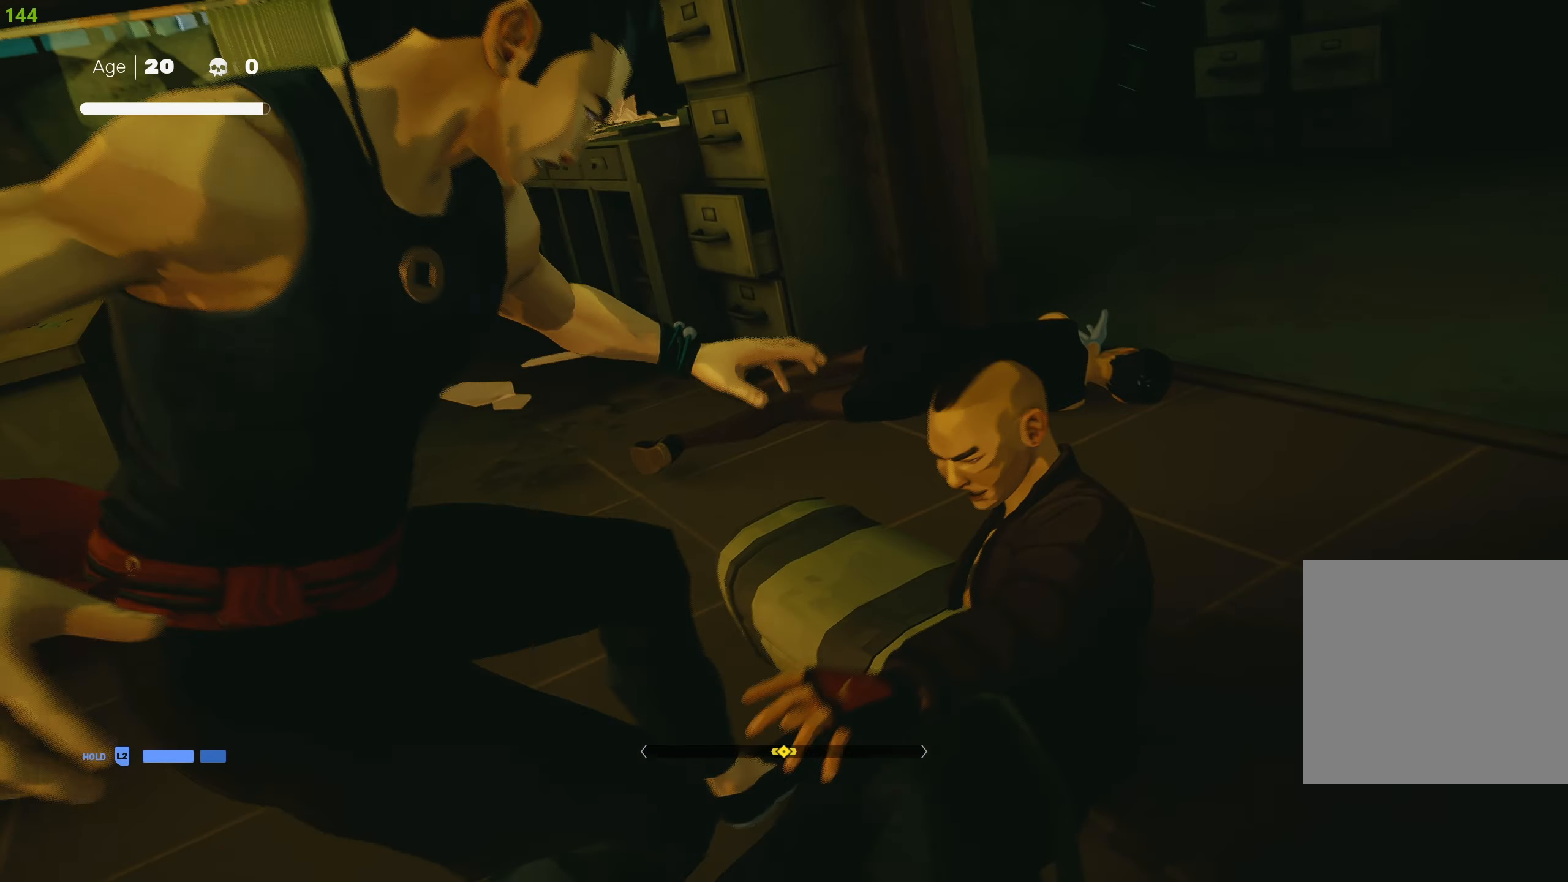
Gameplay with a controller (PlayStation layout); each line is a JSON object with the inputs held at the frame after it. "events" lists button and stick changes between this image and that frame as [ms after this image, input, new state], when the widget could be followed in between.
{"buttons": [], "left_stick": "center", "right_stick": "center", "events": []}
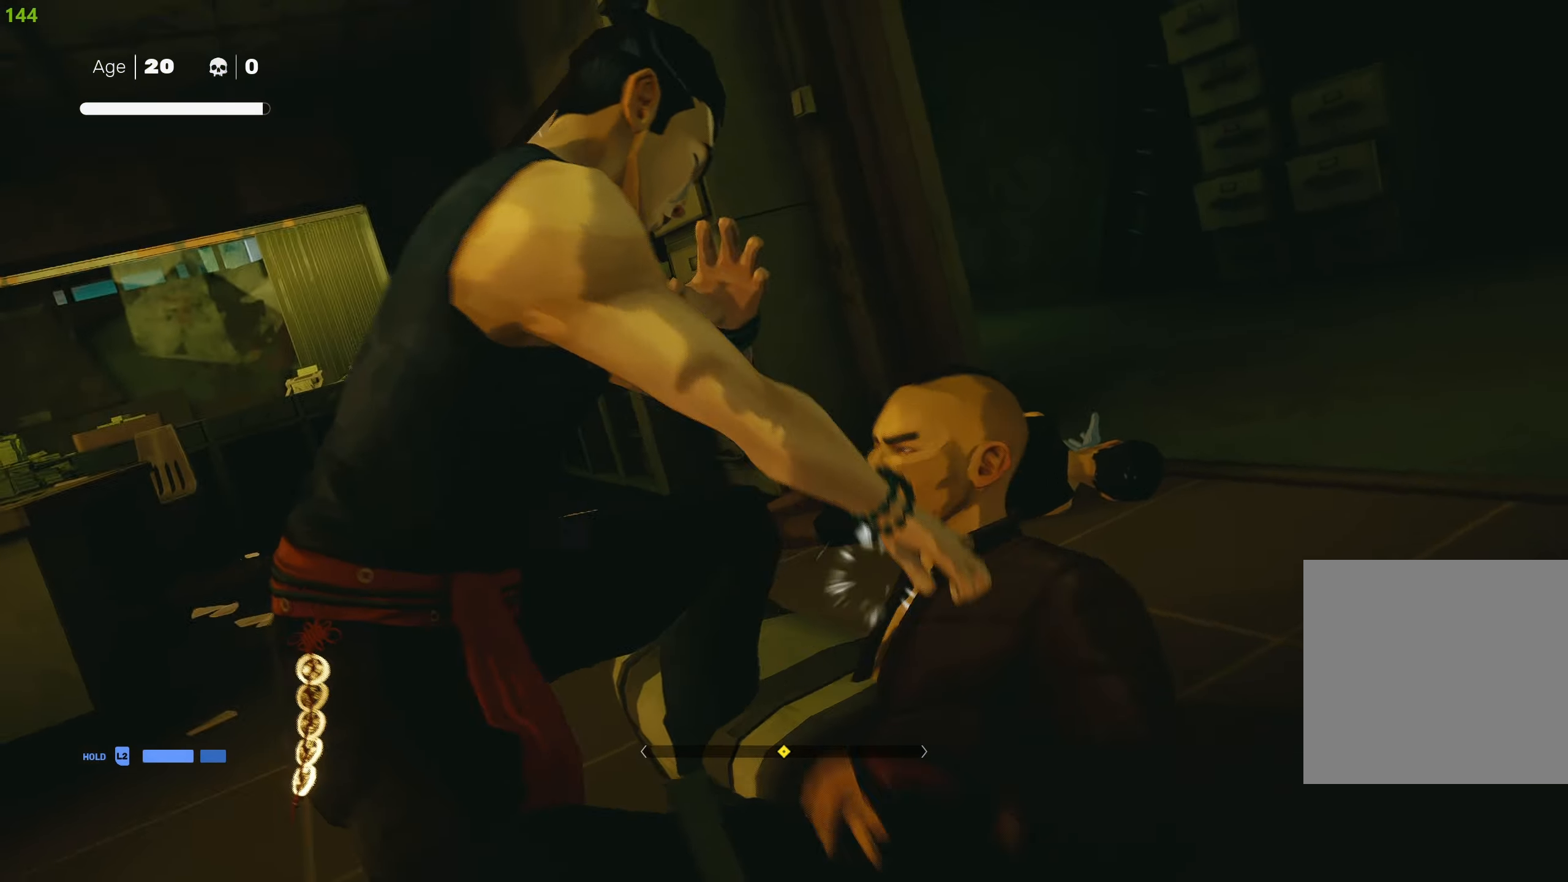
{"buttons": [], "left_stick": "left", "right_stick": "center", "events": [[200, "left_stick", "left"]]}
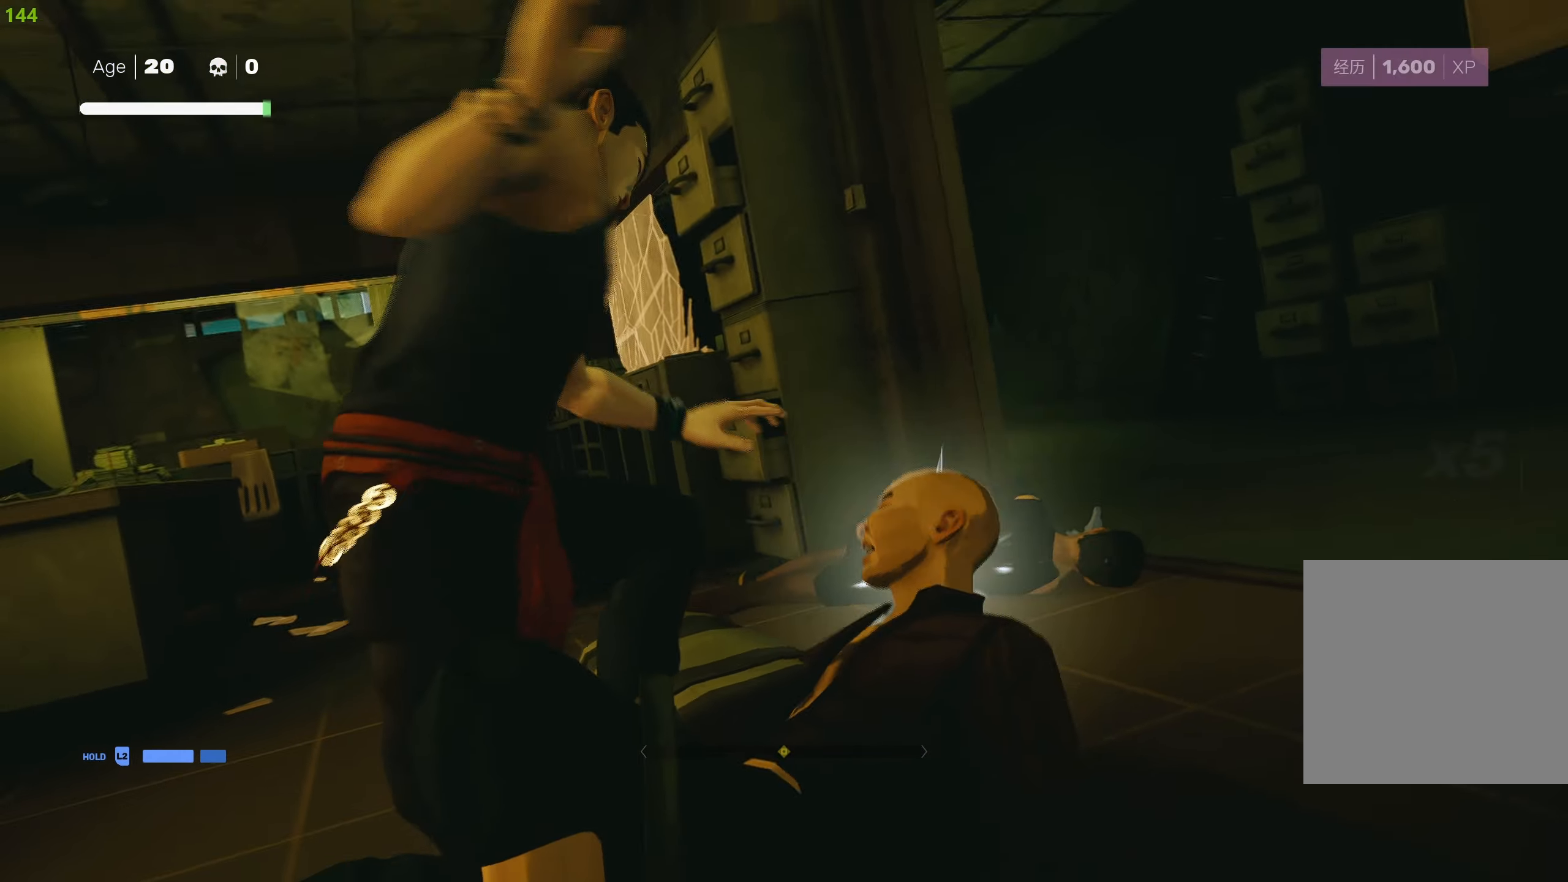
{"buttons": ["R2"], "left_stick": "left", "right_stick": "center", "events": [[367, "R2", "down"]]}
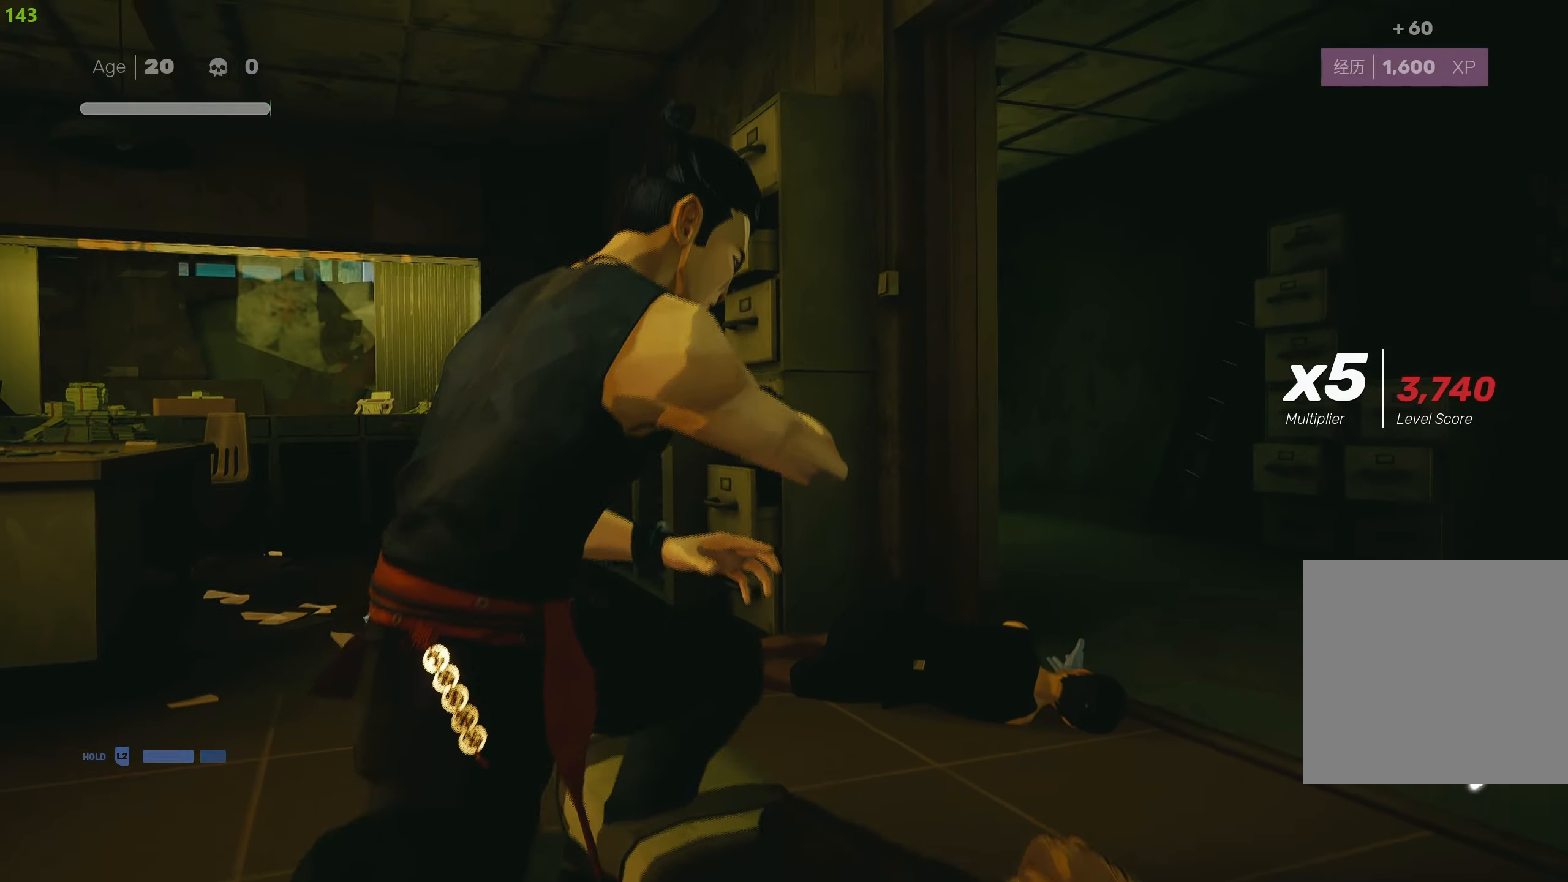
{"buttons": ["CIRCLE"], "left_stick": "up-right", "right_stick": "center", "events": [[34, "R2", "up"], [300, "CIRCLE", "down"], [434, "CIRCLE", "up"], [434, "left_stick", "up-right"], [484, "CIRCLE", "down"]]}
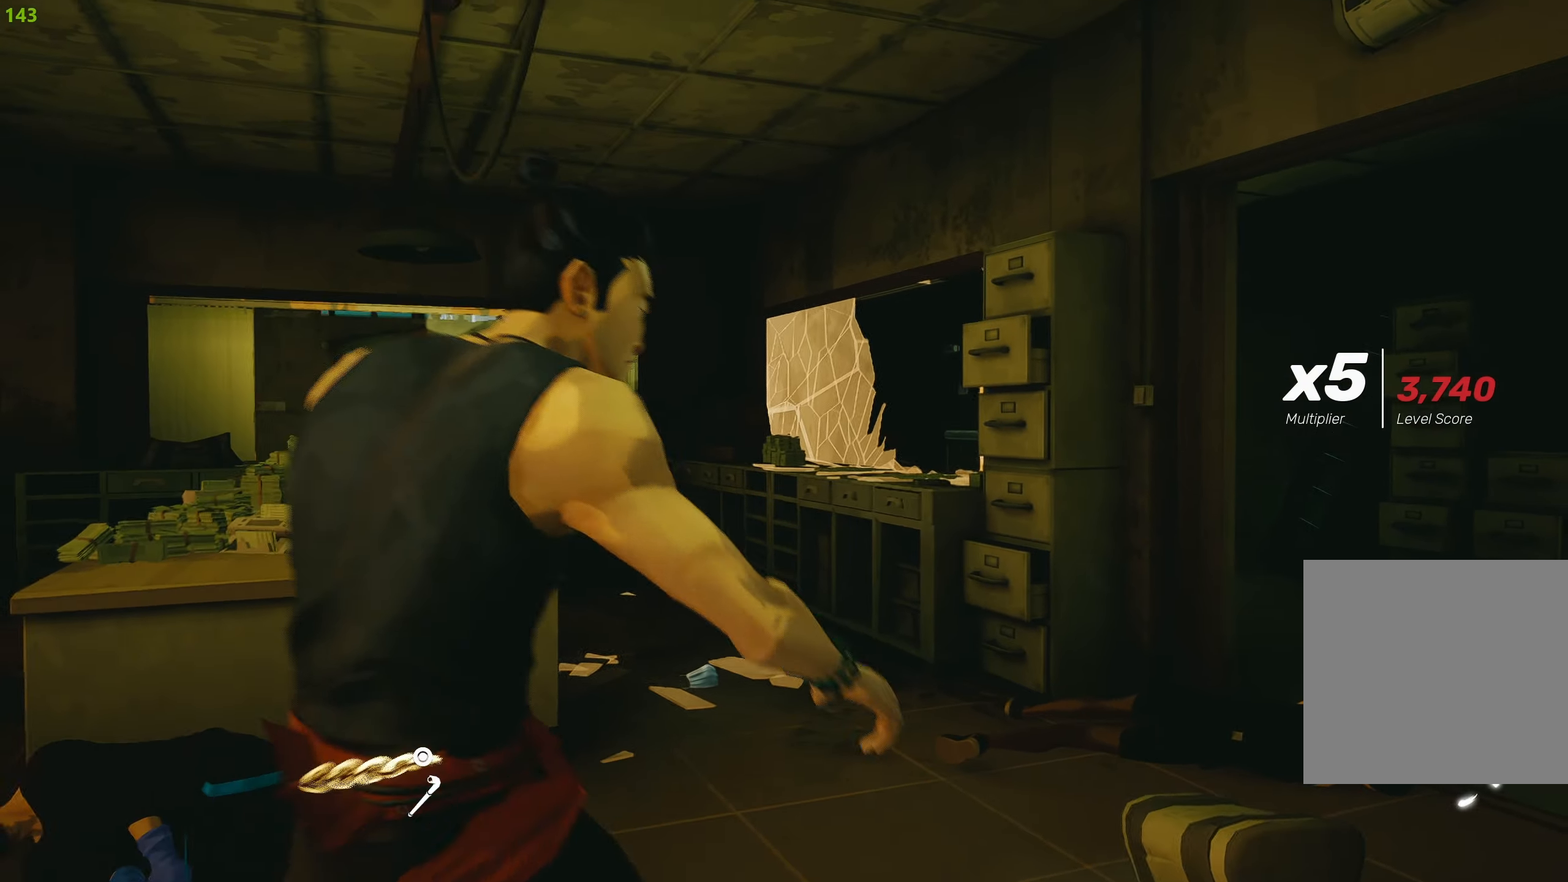
{"buttons": ["R2"], "left_stick": "up-right", "right_stick": "right", "events": [[84, "CIRCLE", "up"], [267, "right_stick", "right"], [350, "R2", "down"]]}
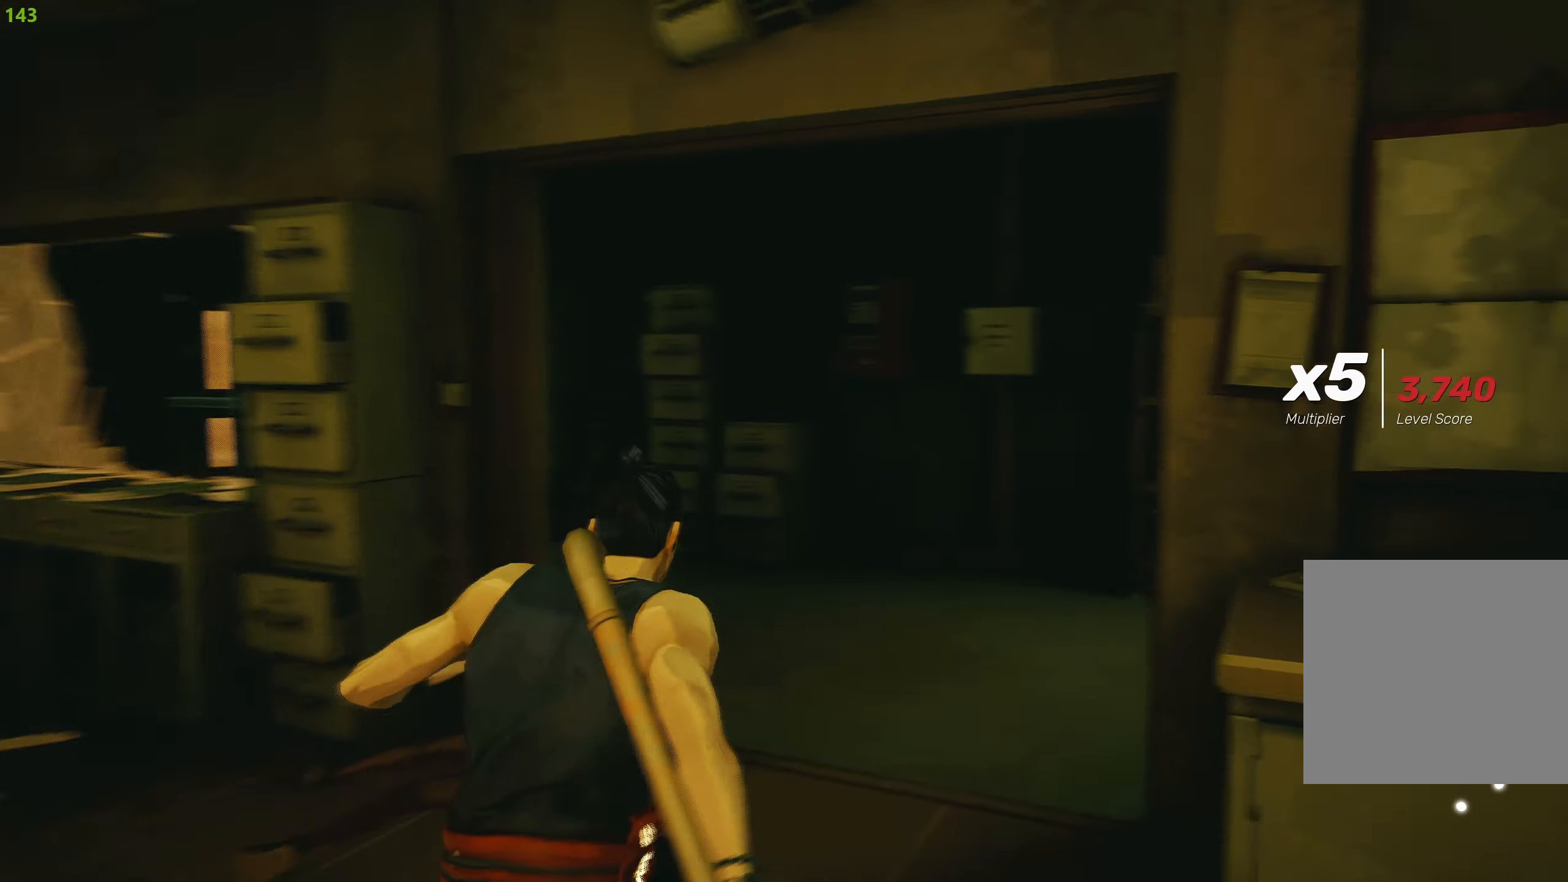
{"buttons": ["R2"], "left_stick": "up", "right_stick": "right", "events": [[67, "left_stick", "up"]]}
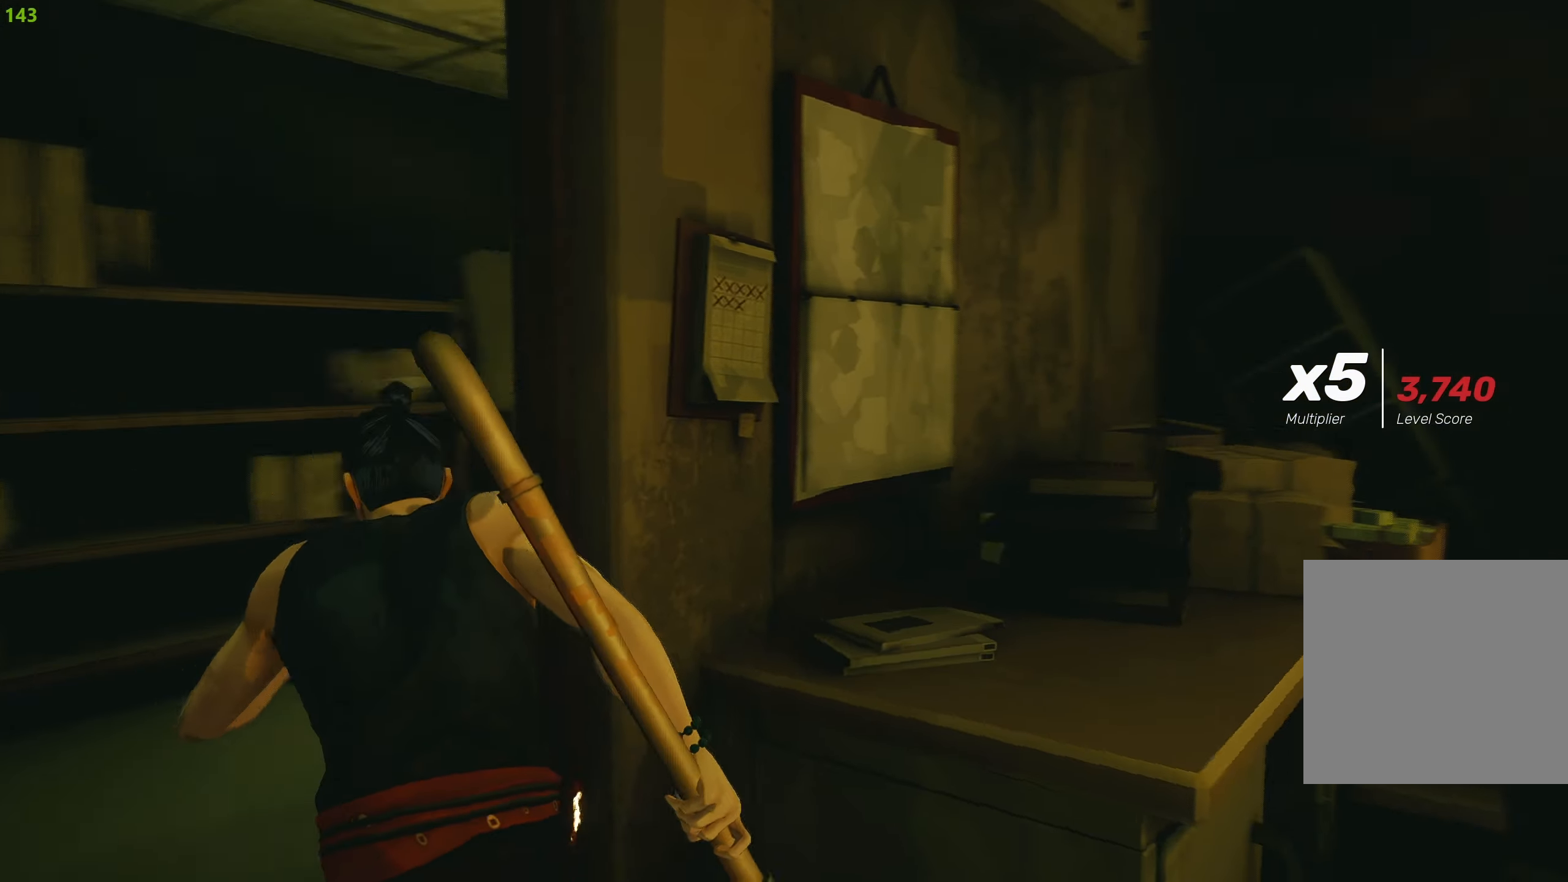
{"buttons": ["R2"], "left_stick": "up", "right_stick": "center", "events": [[250, "right_stick", "center"]]}
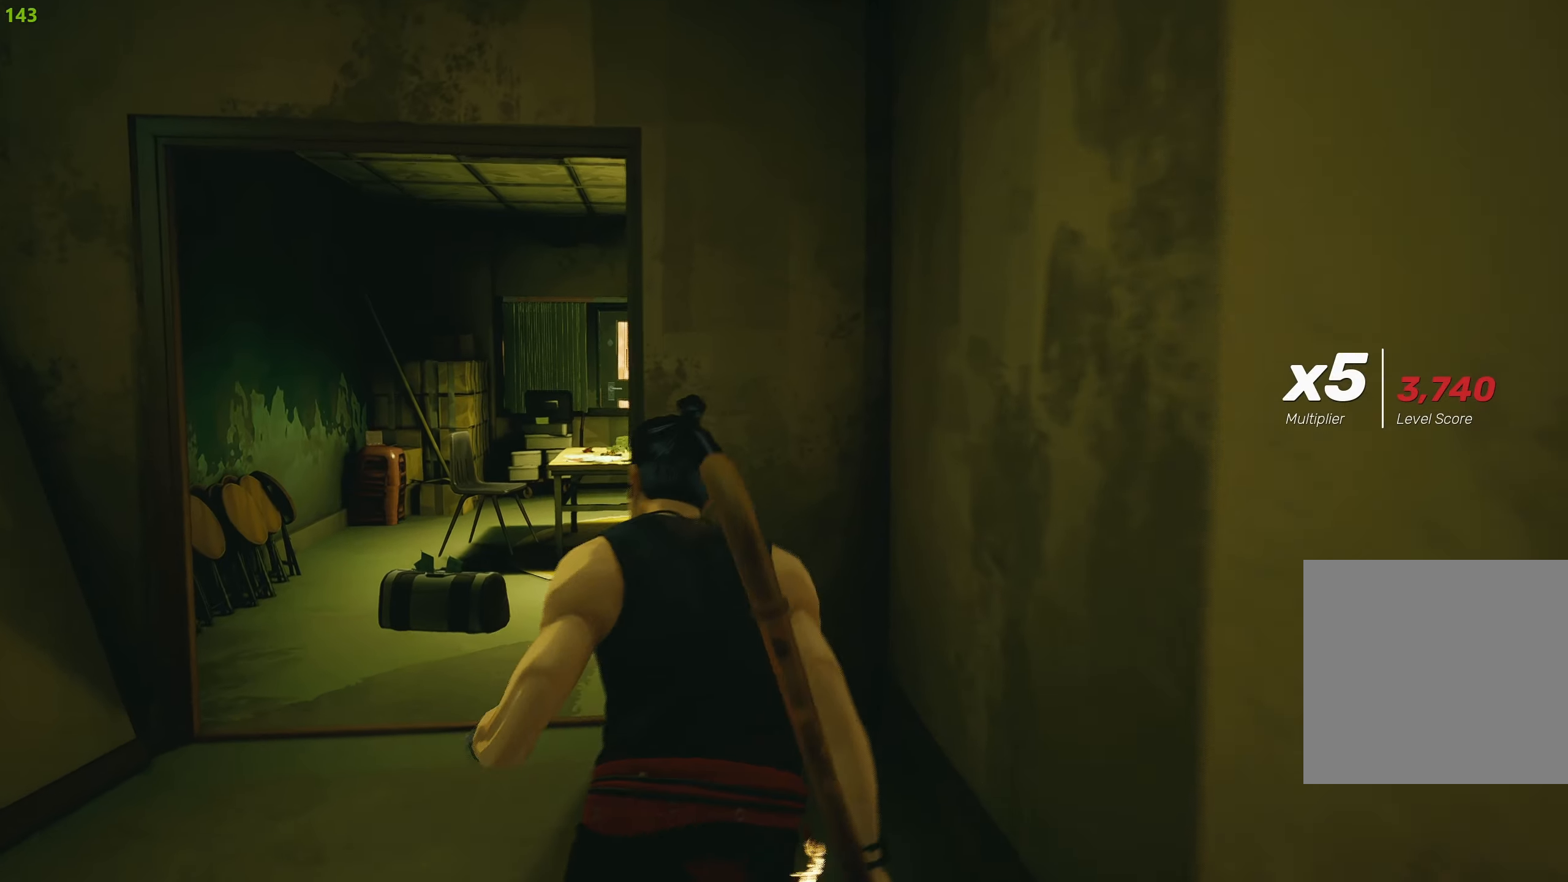
{"buttons": ["R2"], "left_stick": "up", "right_stick": "center", "events": [[133, "right_stick", "down"], [283, "right_stick", "center"]]}
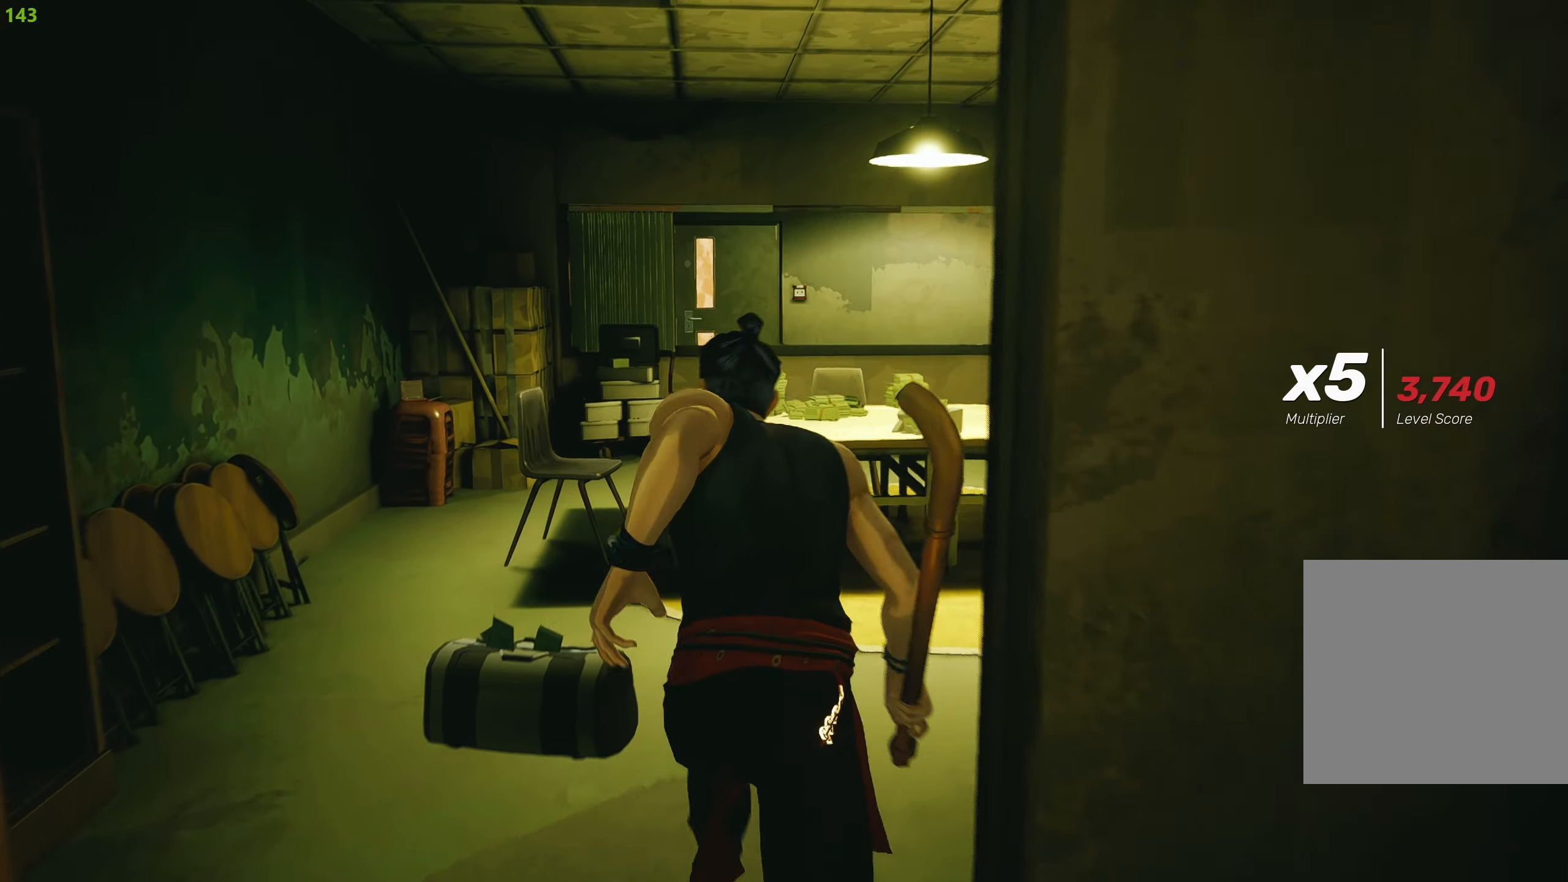
{"buttons": ["CROSS", "R2"], "left_stick": "up", "right_stick": "center", "events": [[83, "CROSS", "down"], [216, "CROSS", "up"], [266, "CROSS", "down"], [383, "CROSS", "up"], [450, "CROSS", "down"]]}
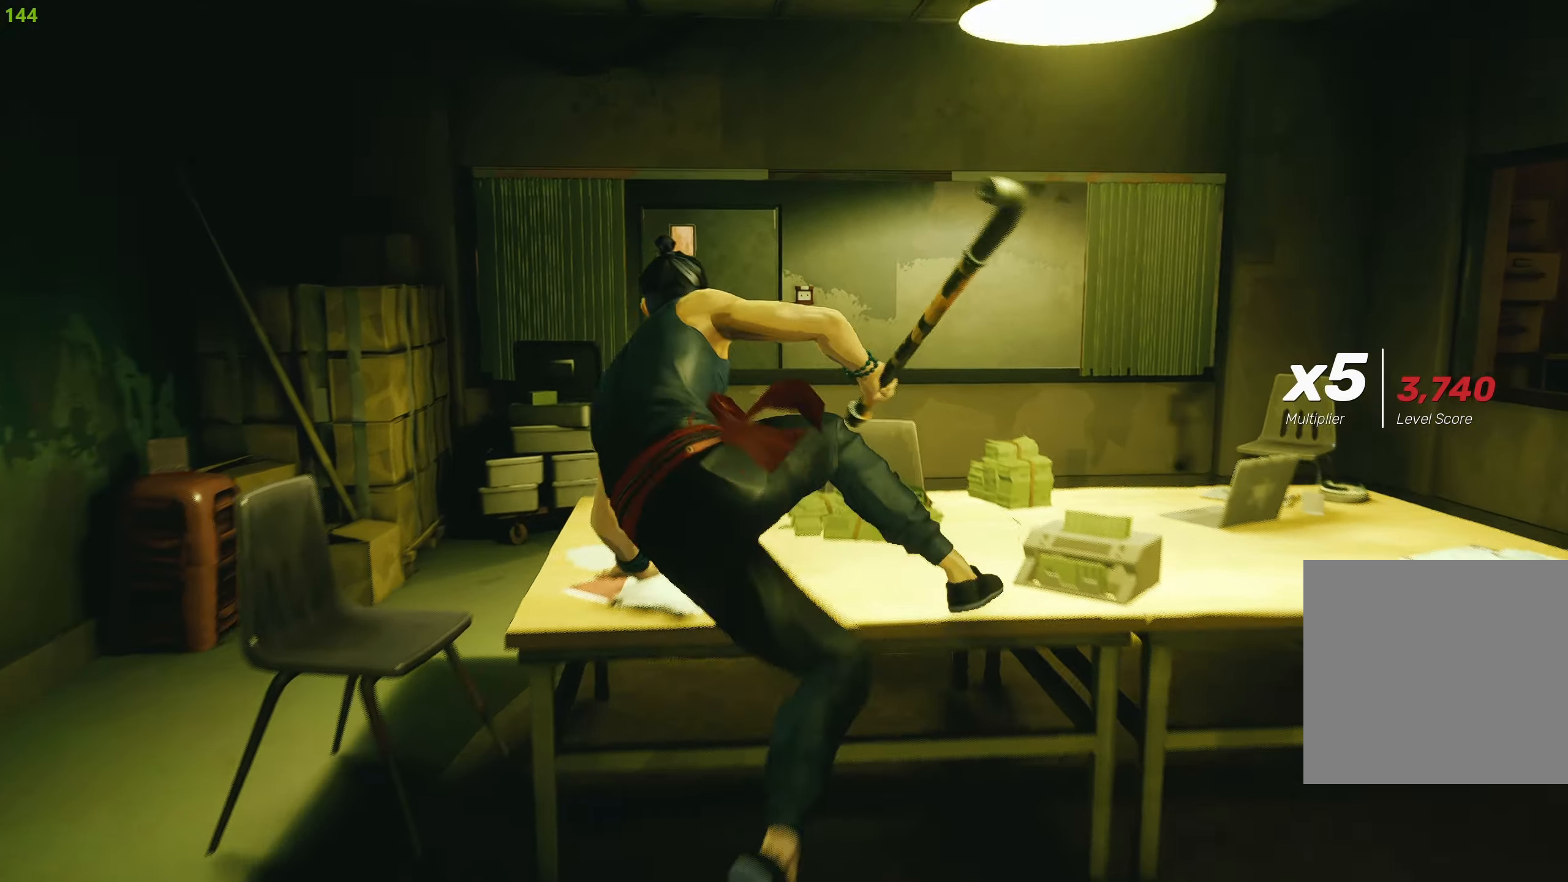
{"buttons": ["R2"], "left_stick": "up", "right_stick": "center", "events": [[50, "CROSS", "up"]]}
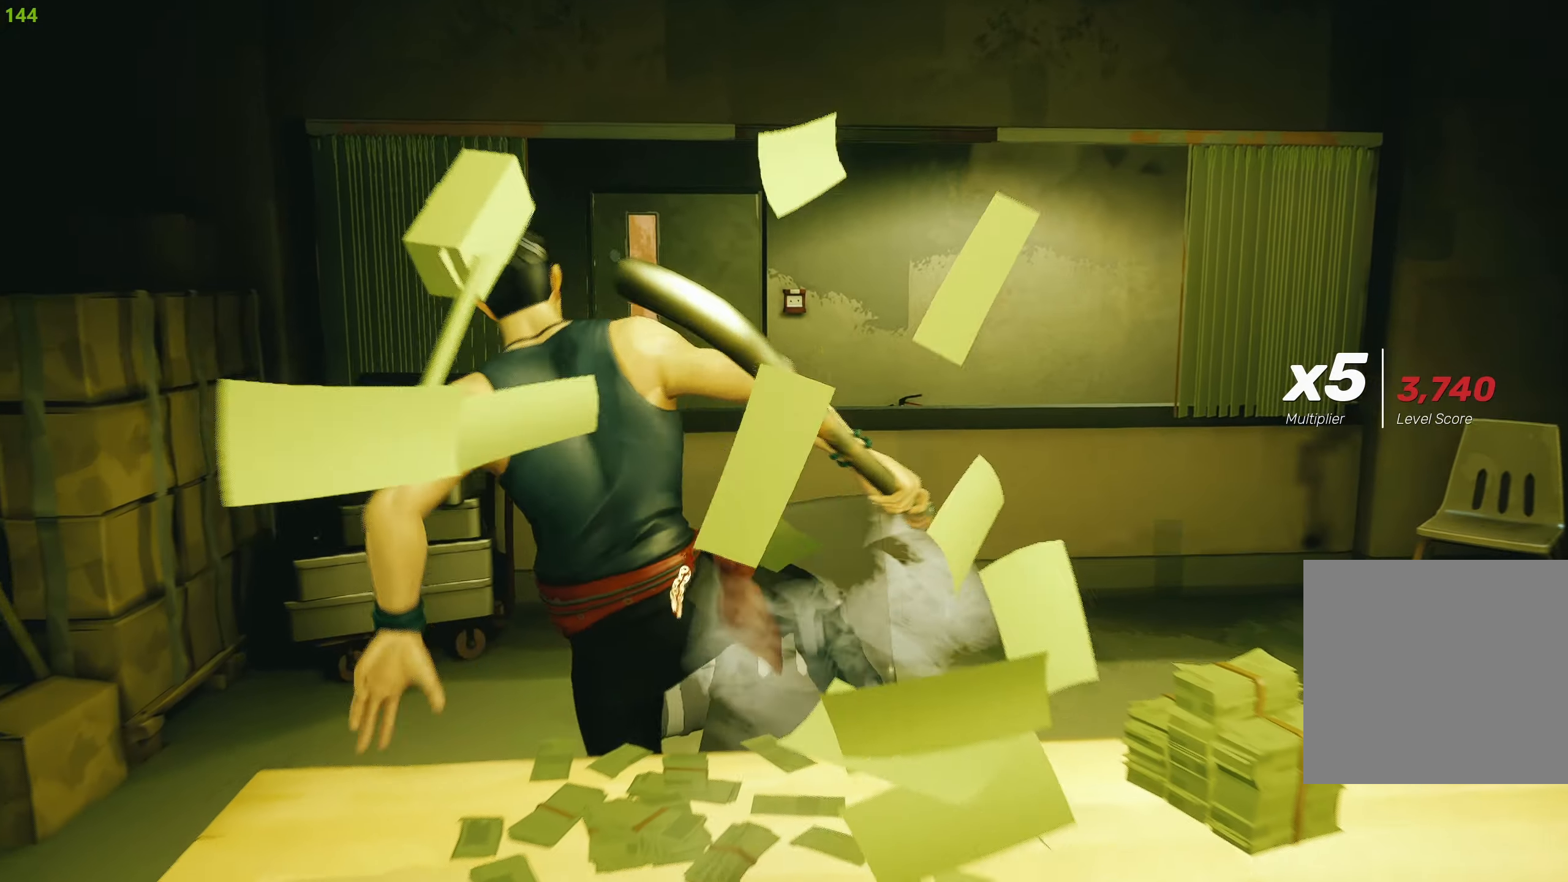
{"buttons": ["R2"], "left_stick": "up", "right_stick": "center", "events": [[183, "CROSS", "down"], [283, "CROSS", "up"], [366, "CROSS", "down"], [466, "CROSS", "up"]]}
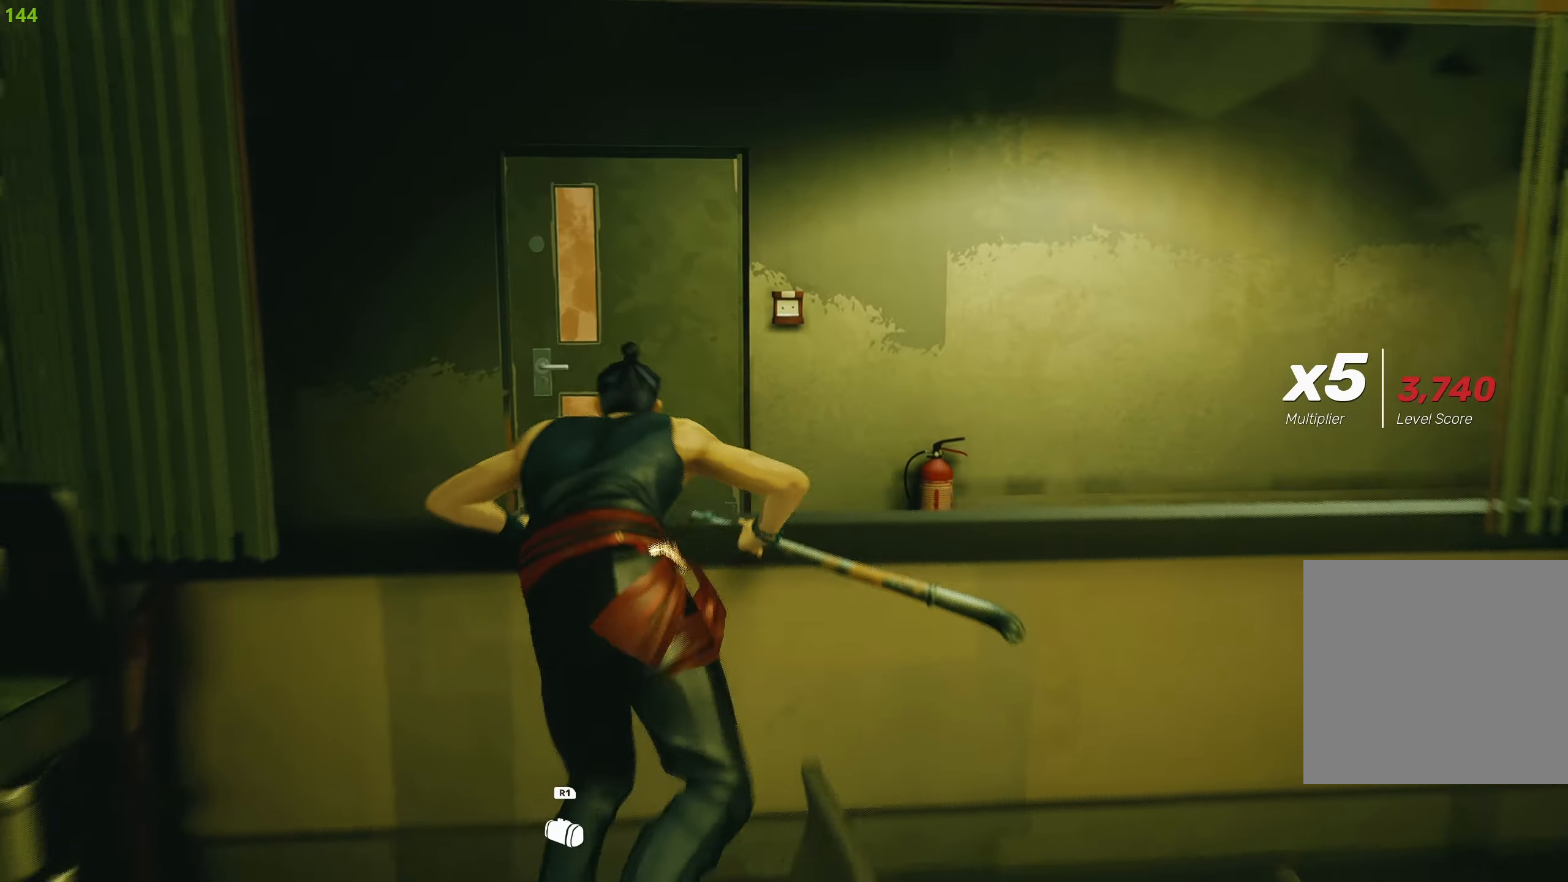
{"buttons": ["R2"], "left_stick": "up", "right_stick": "center", "events": [[16, "CROSS", "down"], [133, "CROSS", "up"], [283, "right_stick", "down-left"], [450, "right_stick", "center"]]}
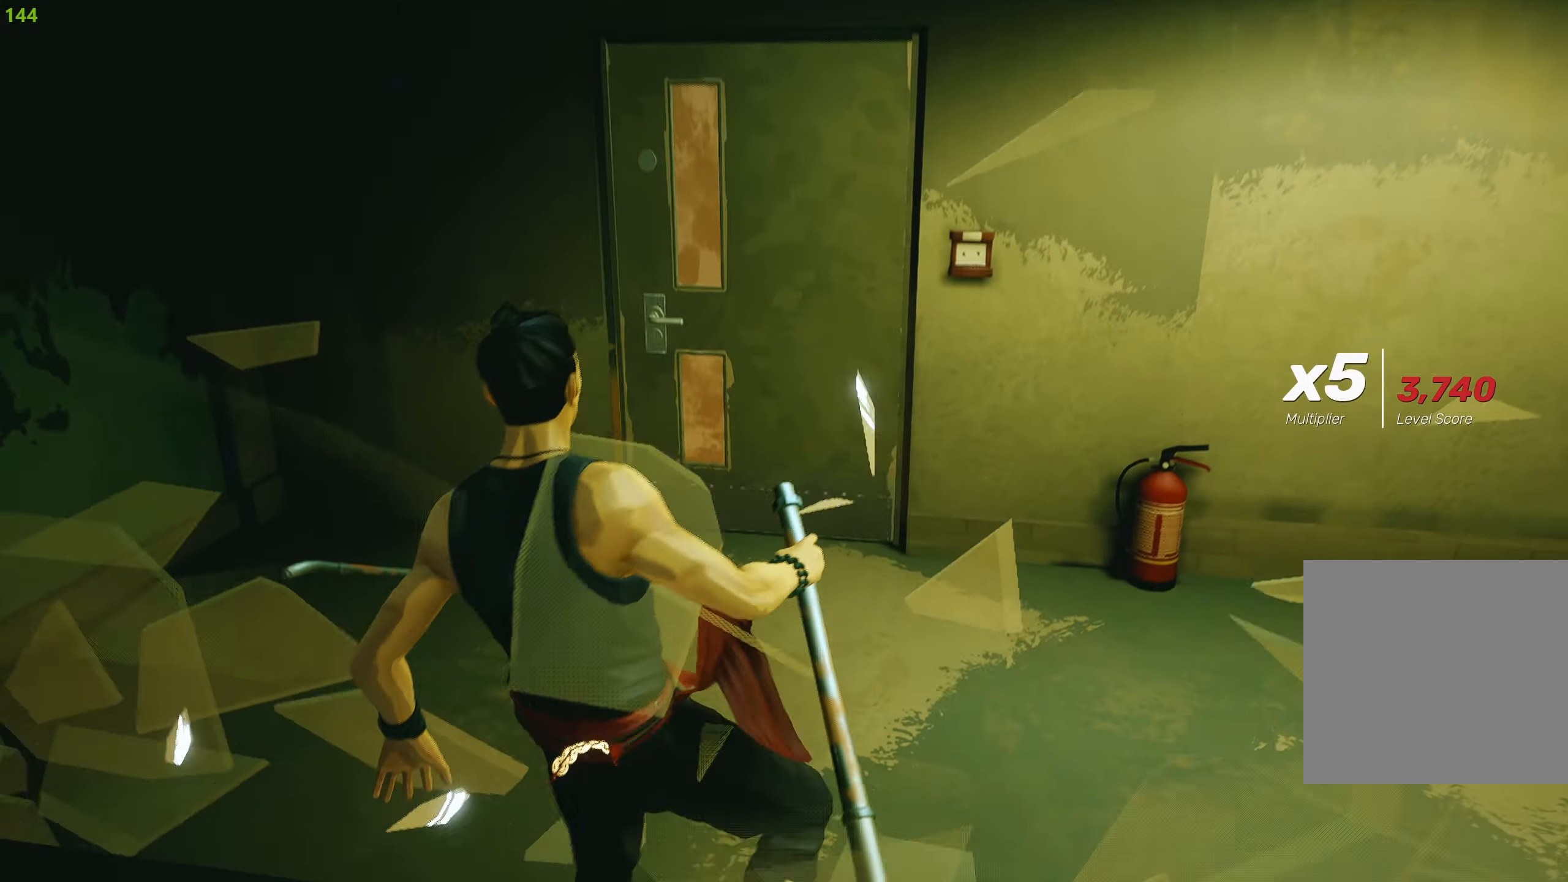
{"buttons": ["CROSS", "R2"], "left_stick": "up", "right_stick": "center", "events": [[450, "CROSS", "down"]]}
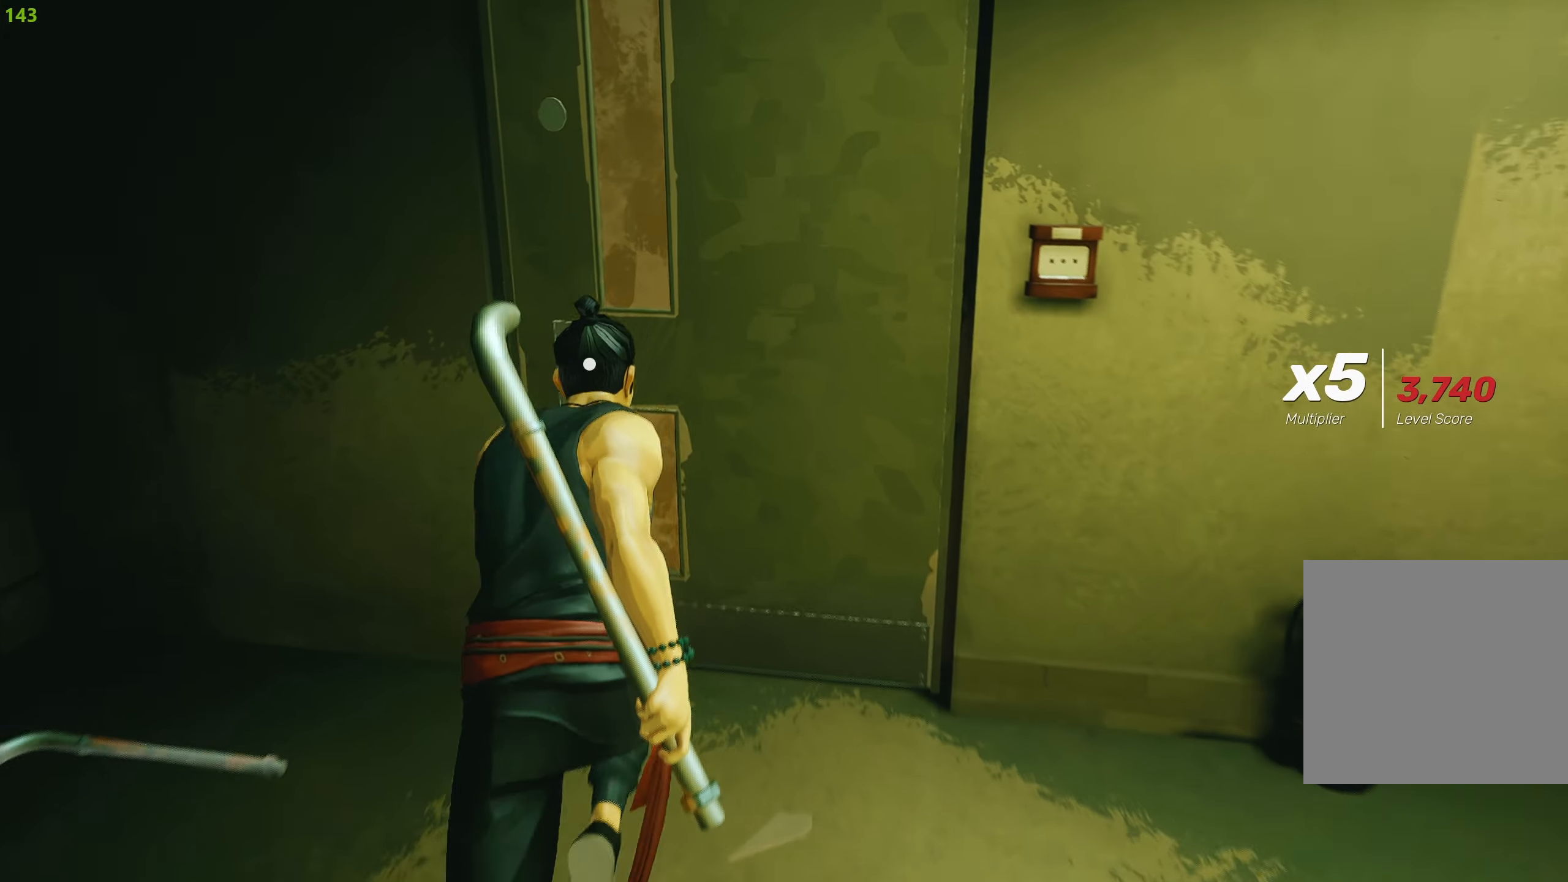
{"buttons": ["R2"], "left_stick": "up", "right_stick": "center", "events": [[83, "CROSS", "up"], [150, "CROSS", "down"], [266, "CROSS", "up"]]}
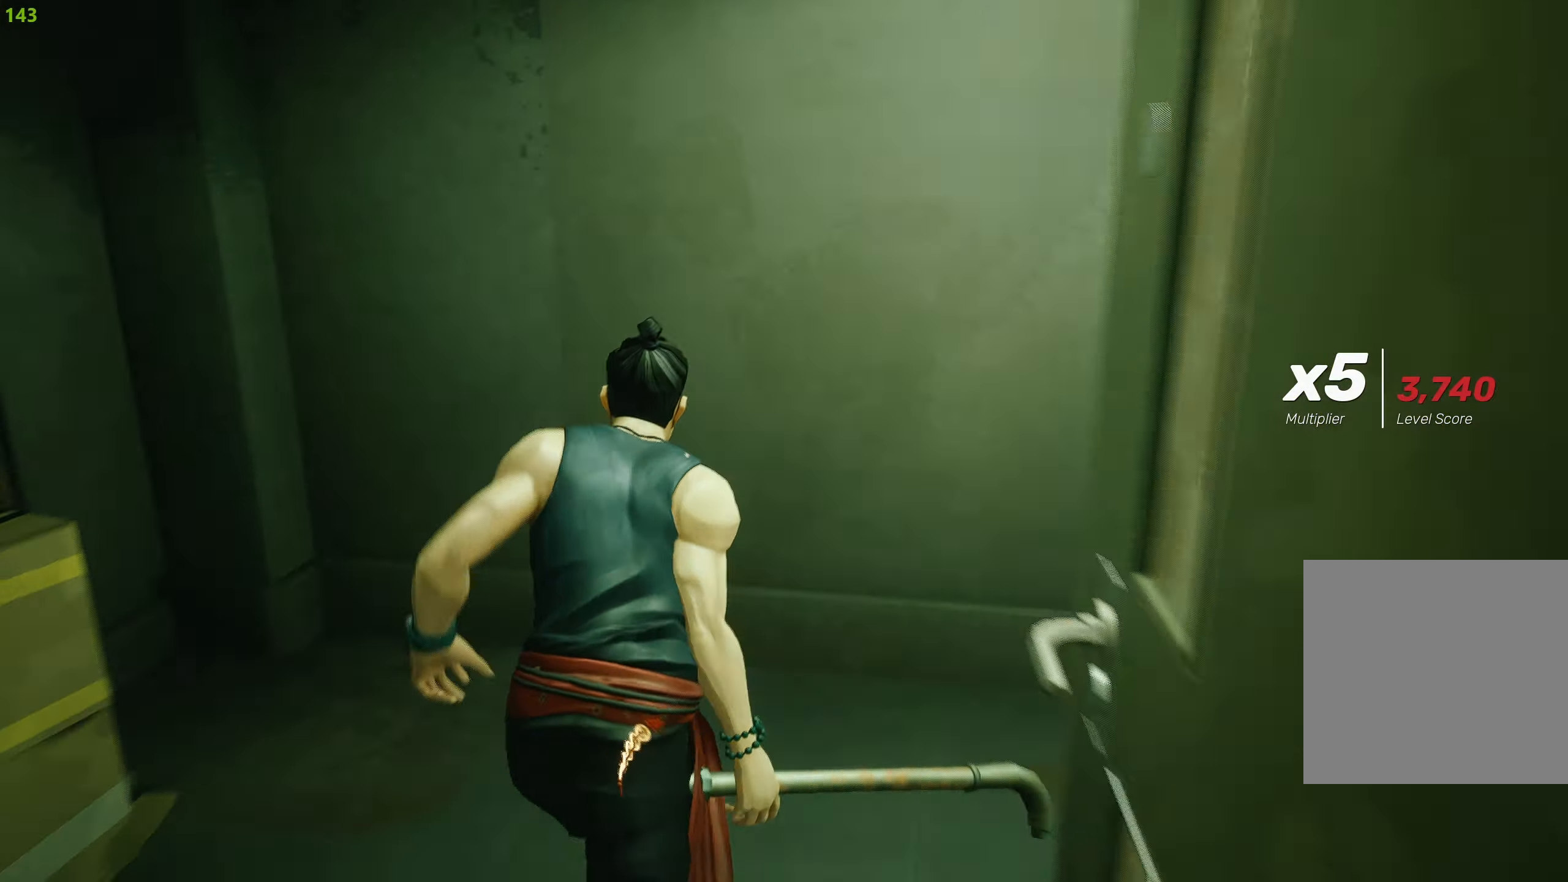
{"buttons": ["R2"], "left_stick": "right", "right_stick": "right", "events": [[100, "left_stick", "right"], [166, "right_stick", "down-right"], [233, "right_stick", "right"]]}
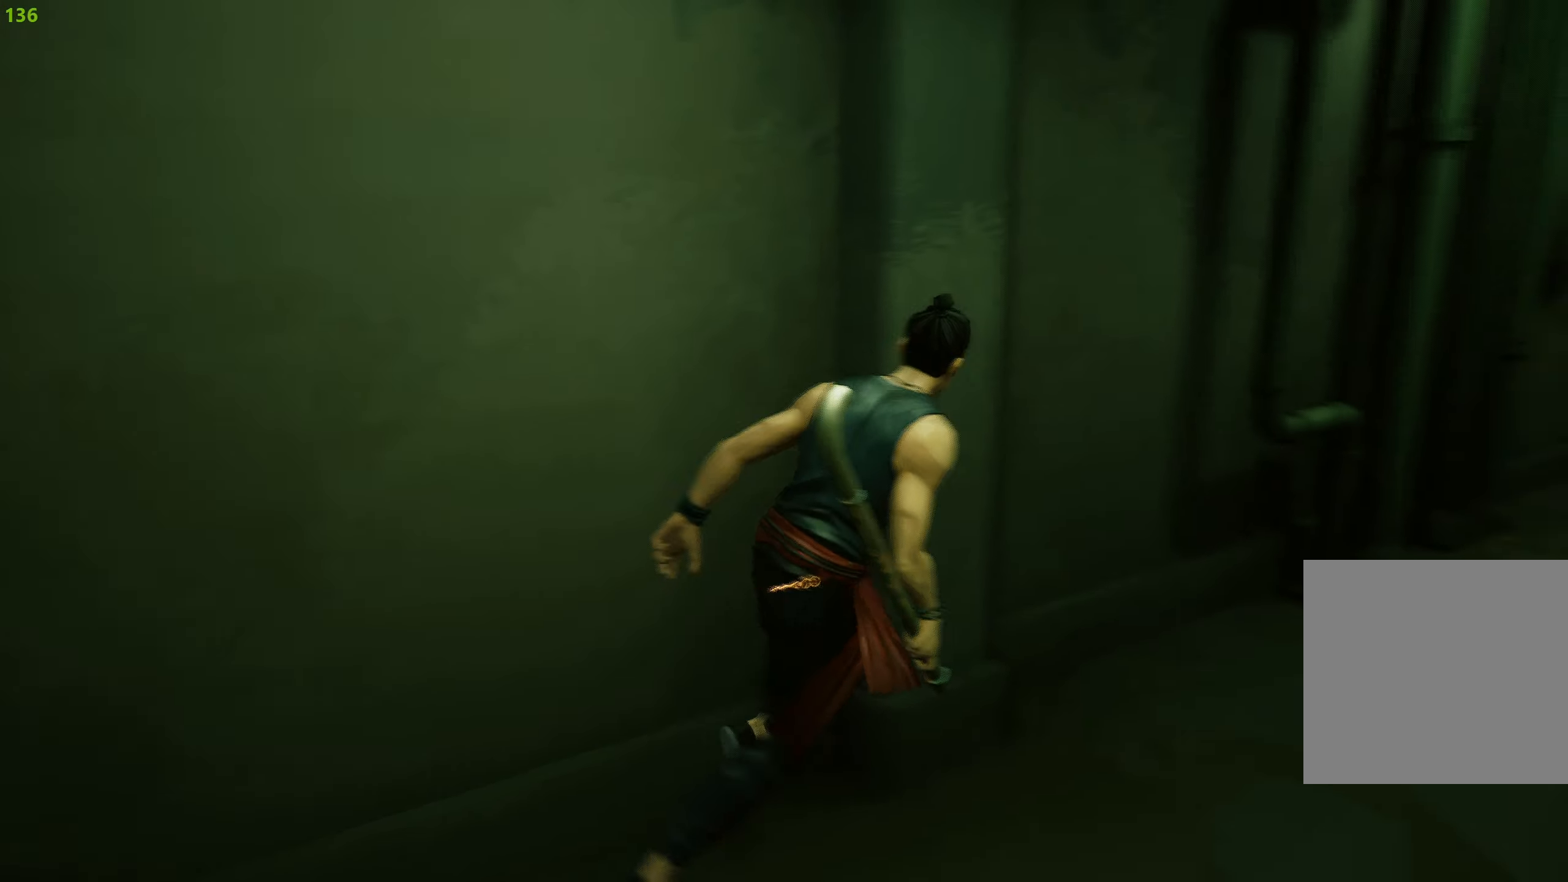
{"buttons": ["R2"], "left_stick": "up-right", "right_stick": "center", "events": [[66, "left_stick", "up-right"], [216, "right_stick", "center"]]}
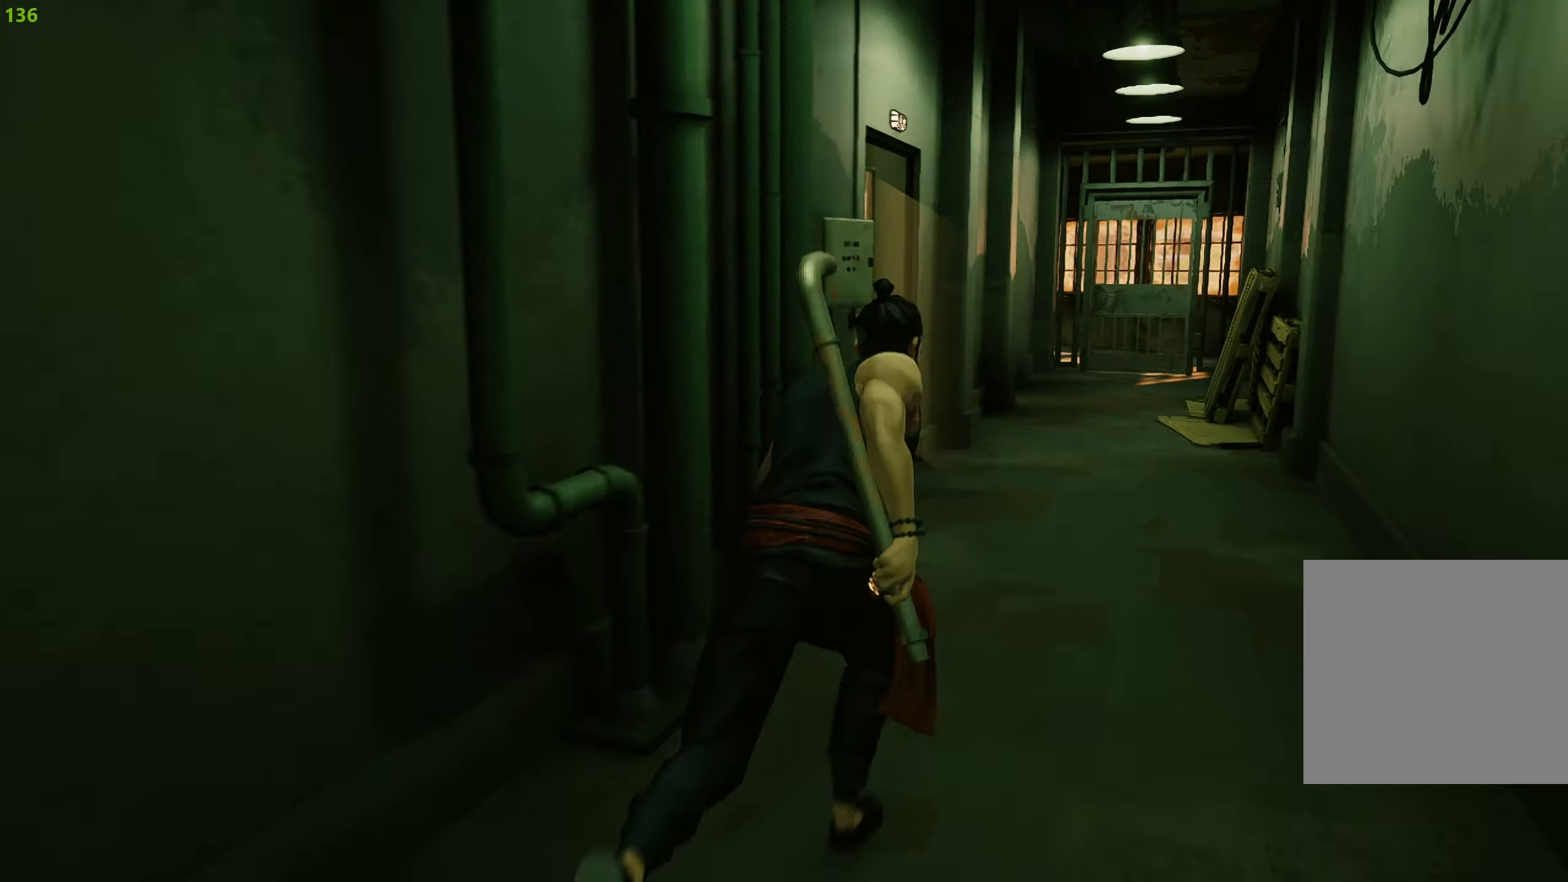
{"buttons": ["R2"], "left_stick": "up", "right_stick": "down-left", "events": [[200, "left_stick", "up"], [383, "right_stick", "down-left"]]}
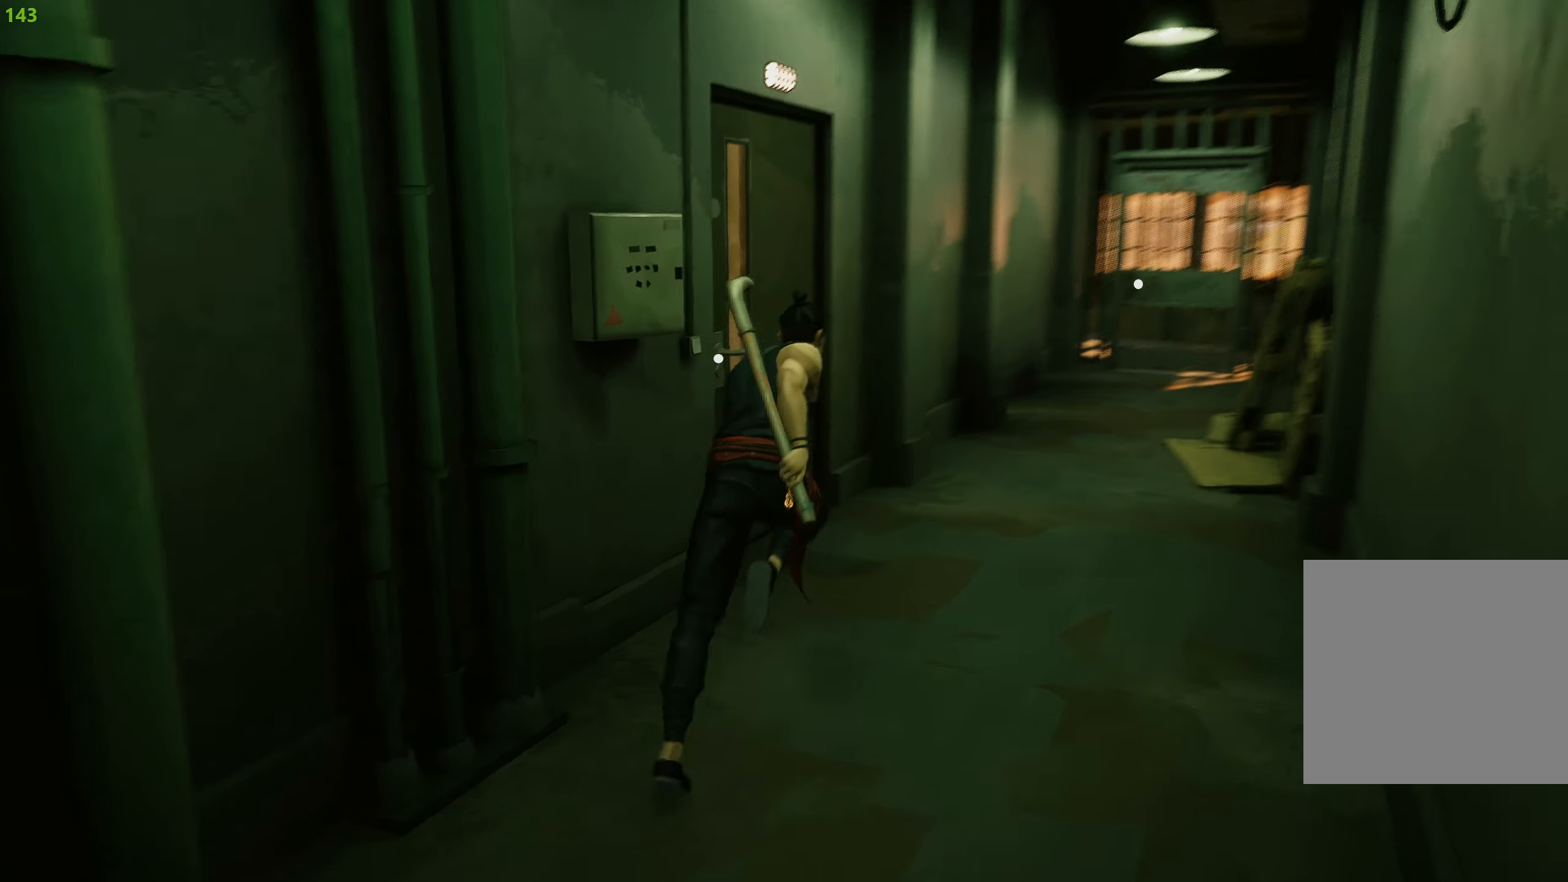
{"buttons": ["R2"], "left_stick": "center", "right_stick": "center", "events": [[67, "right_stick", "center"], [133, "CROSS", "down"], [250, "CROSS", "up"], [267, "left_stick", "center"], [317, "CROSS", "down"], [433, "CROSS", "up"]]}
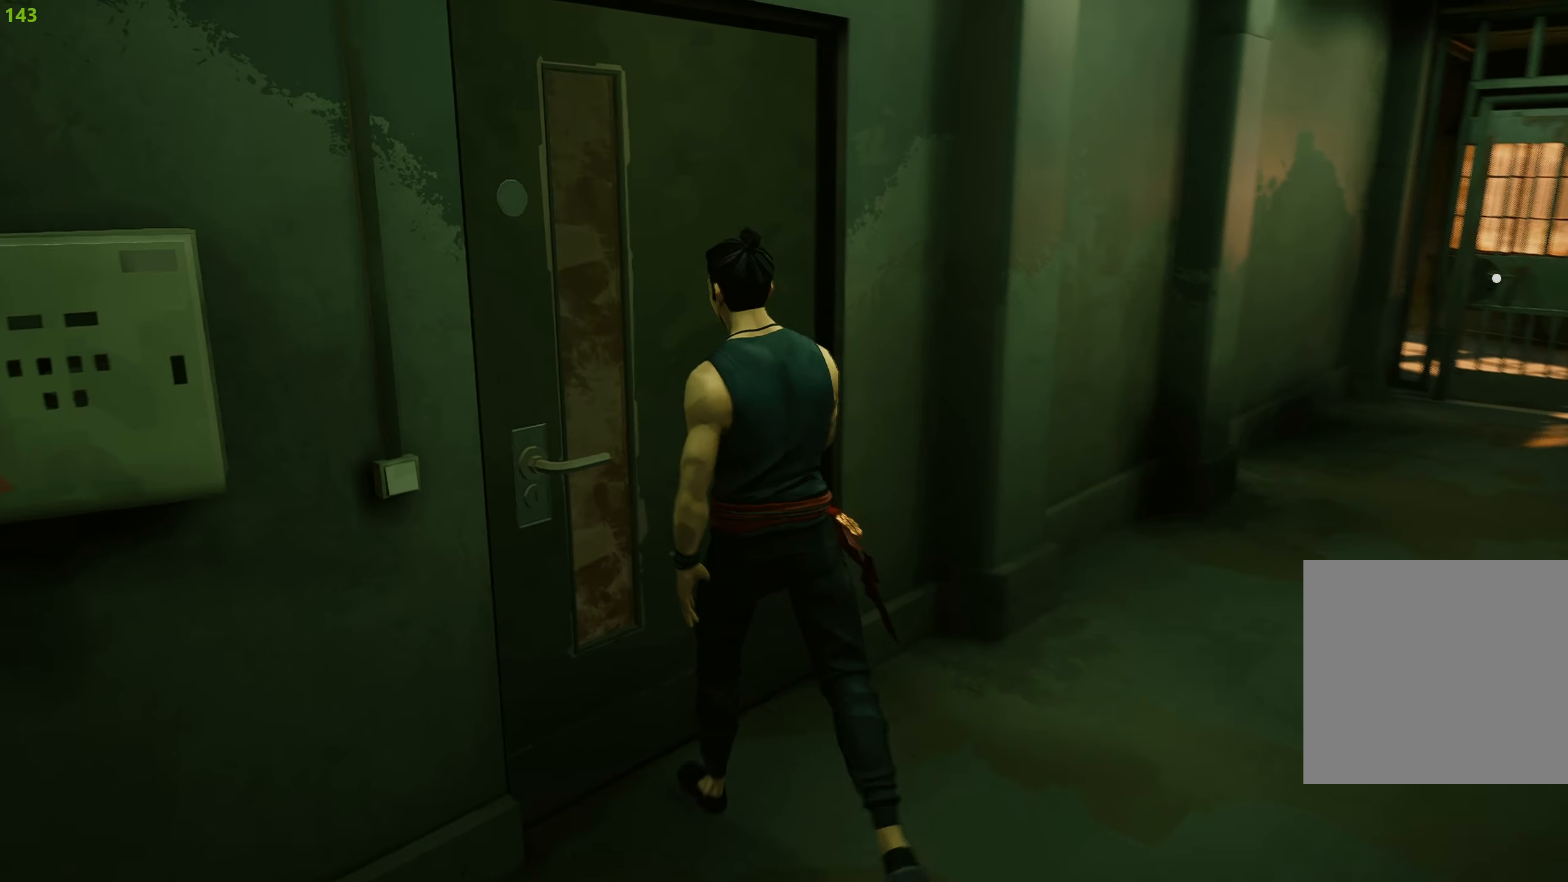
{"buttons": ["R2"], "left_stick": "center", "right_stick": "center", "events": []}
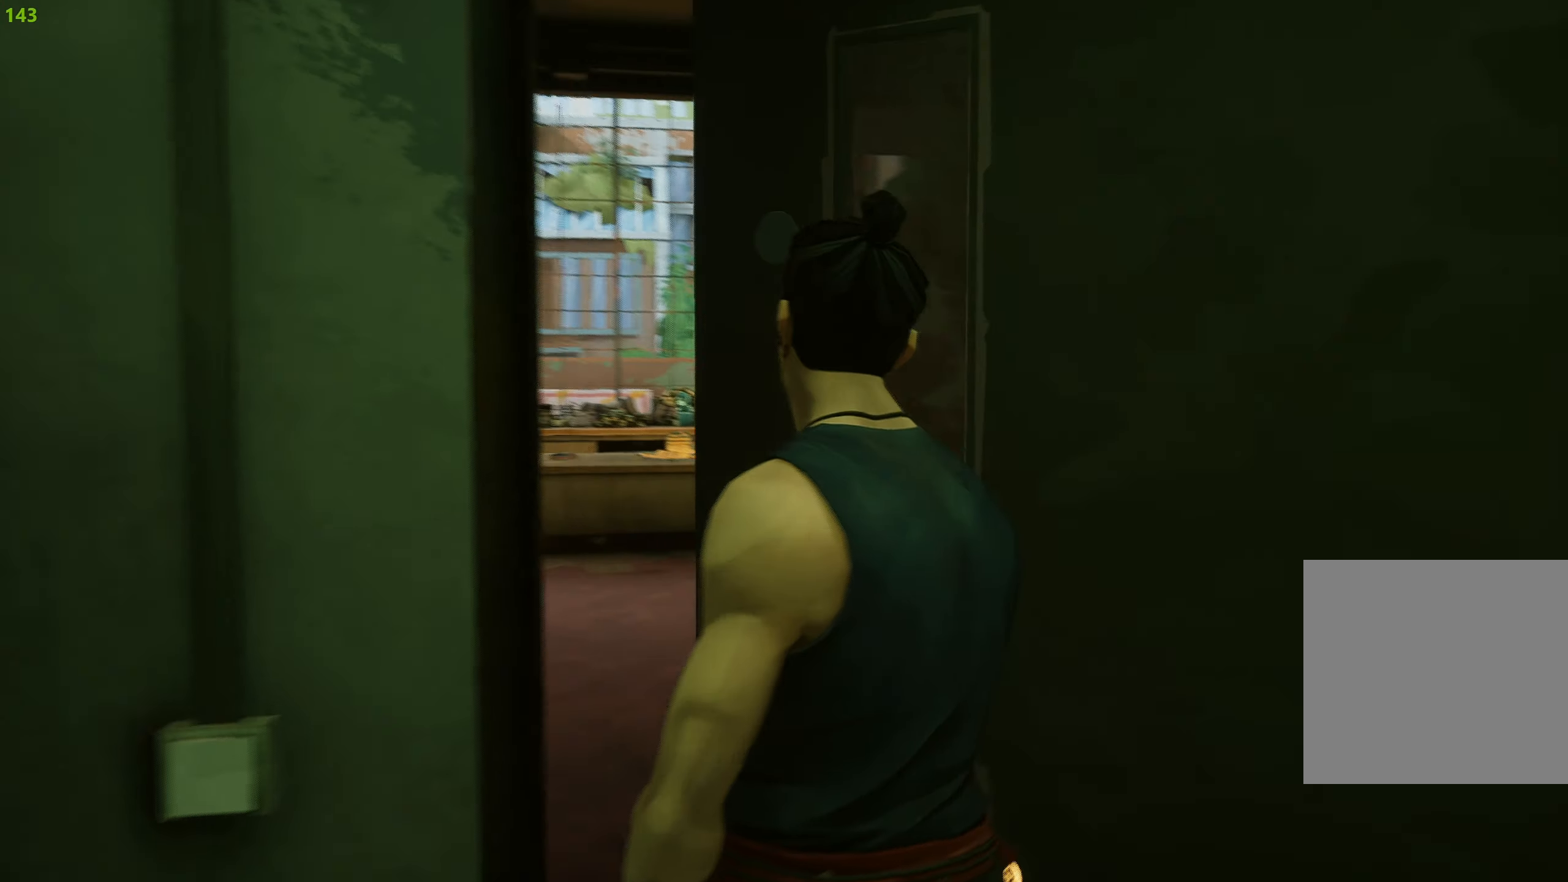
{"buttons": ["R2"], "left_stick": "up", "right_stick": "center", "events": [[250, "left_stick", "up"]]}
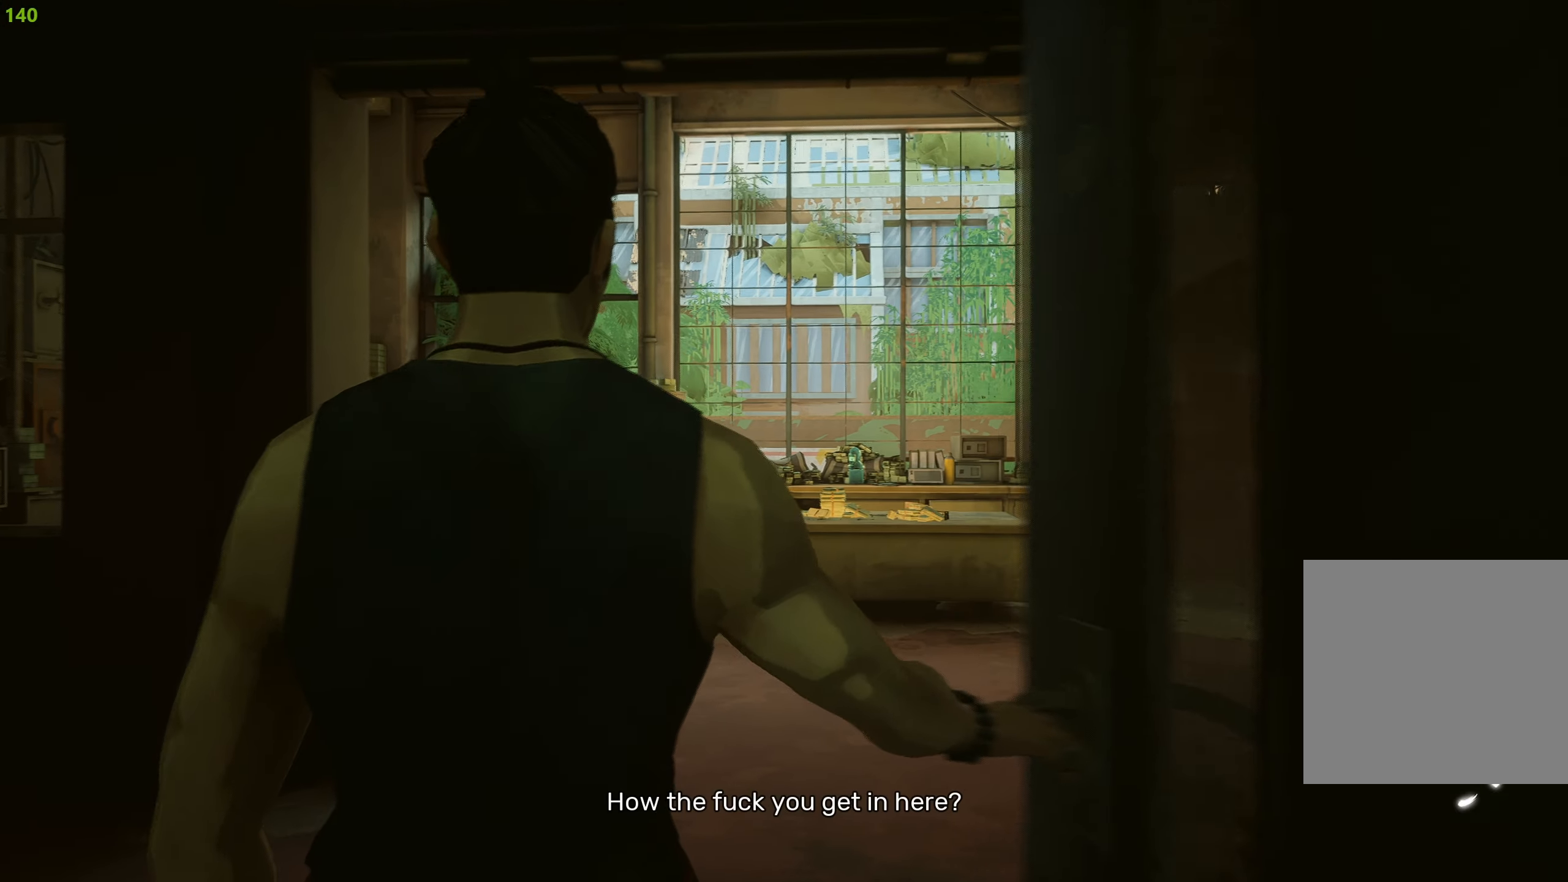
{"buttons": ["R2"], "left_stick": "up", "right_stick": "center", "events": []}
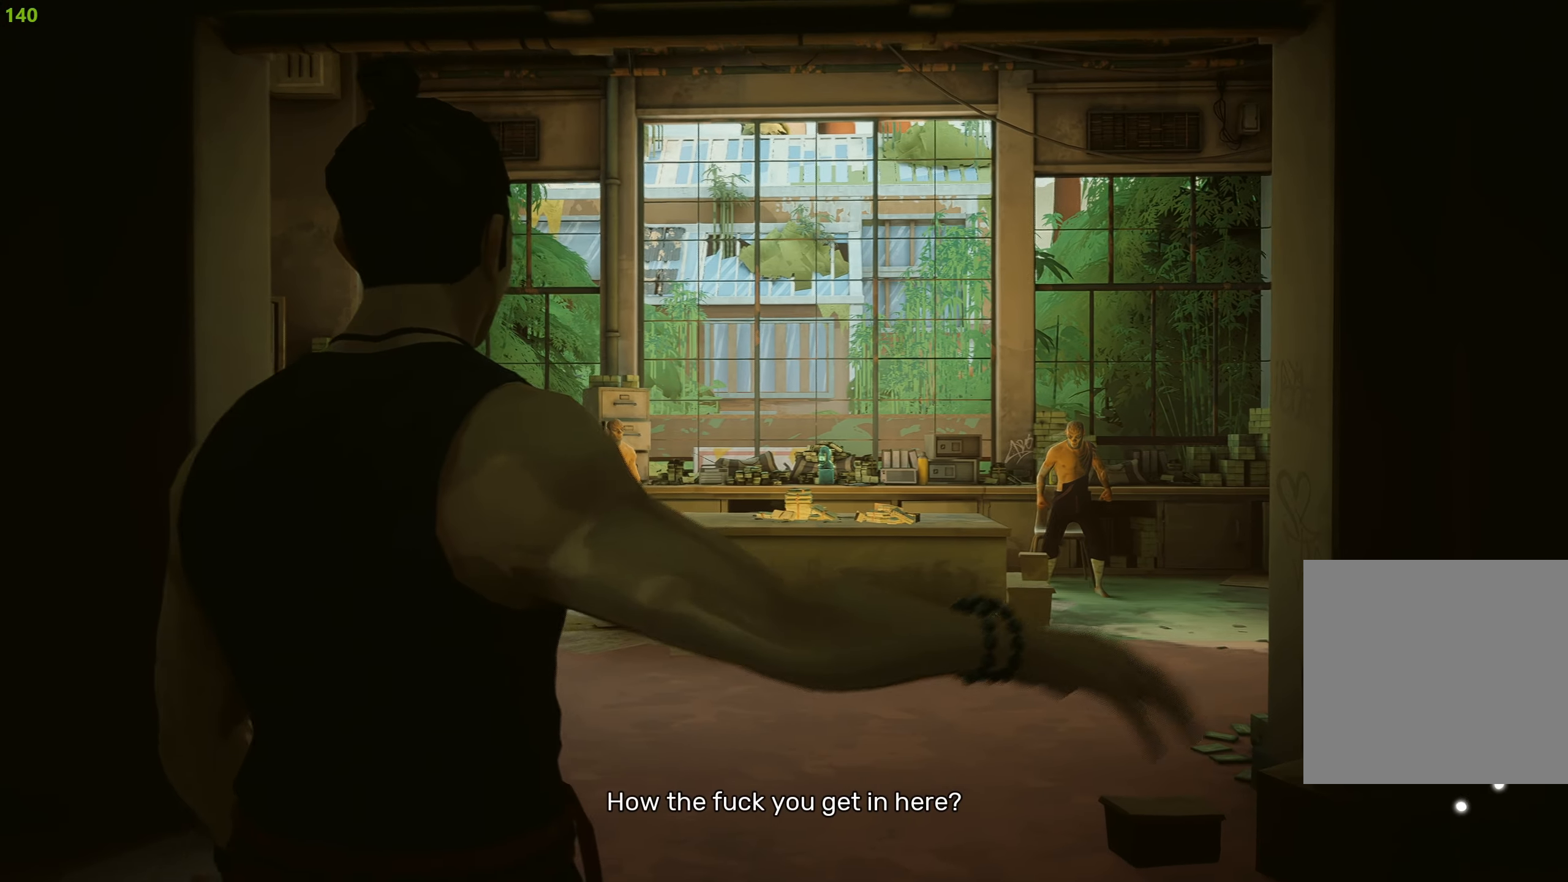
{"buttons": ["R2"], "left_stick": "up", "right_stick": "center", "events": []}
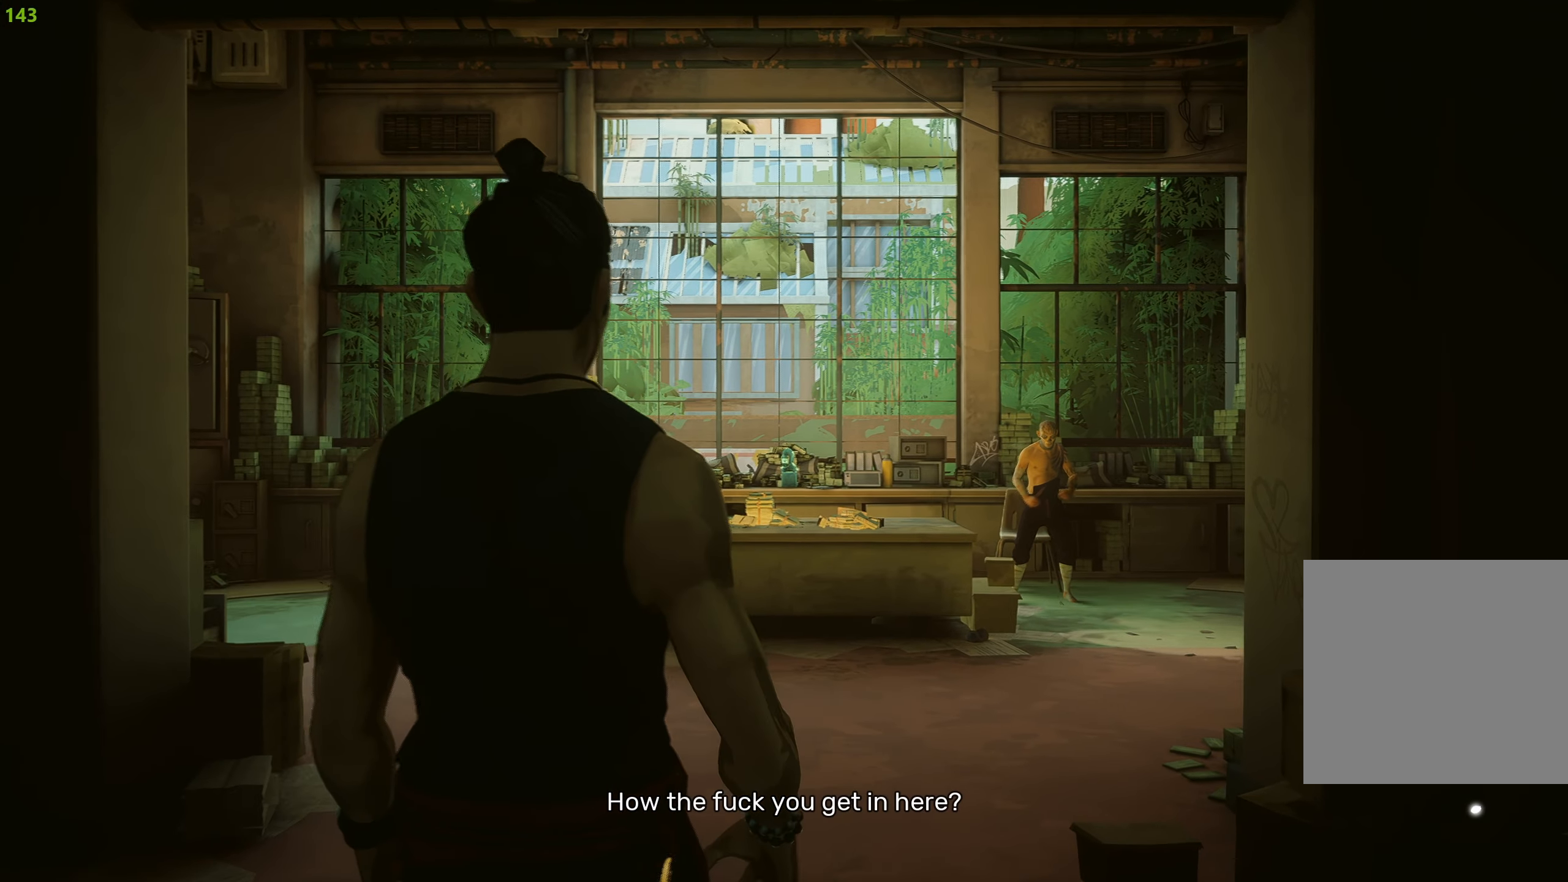
{"buttons": ["R2"], "left_stick": "up", "right_stick": "center", "events": []}
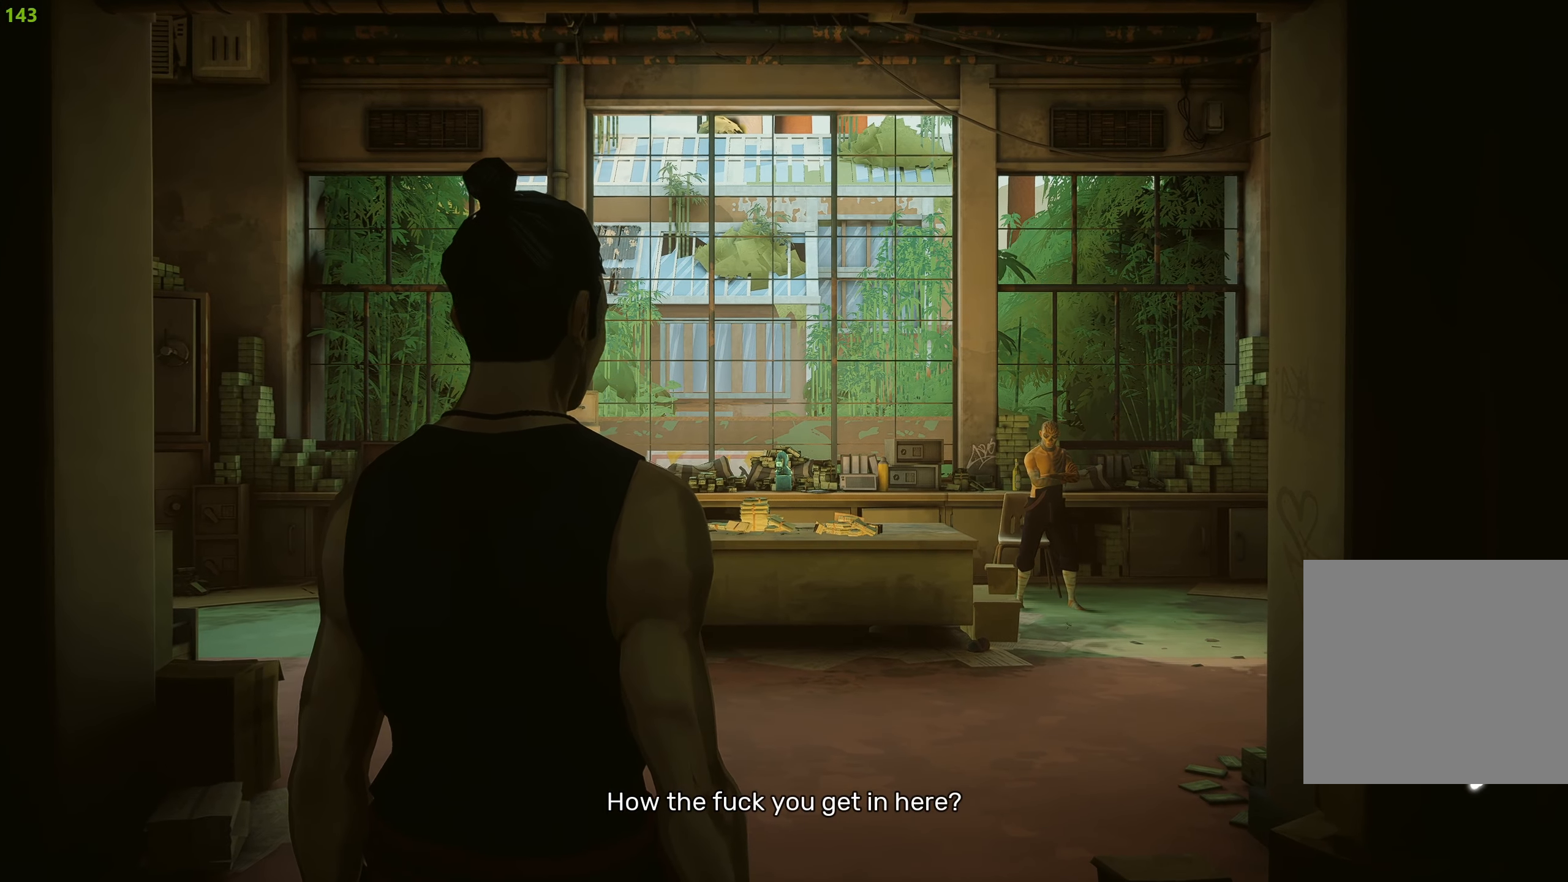
{"buttons": ["R2"], "left_stick": "up", "right_stick": "center", "events": [[117, "right_stick", "down-right"], [300, "right_stick", "center"]]}
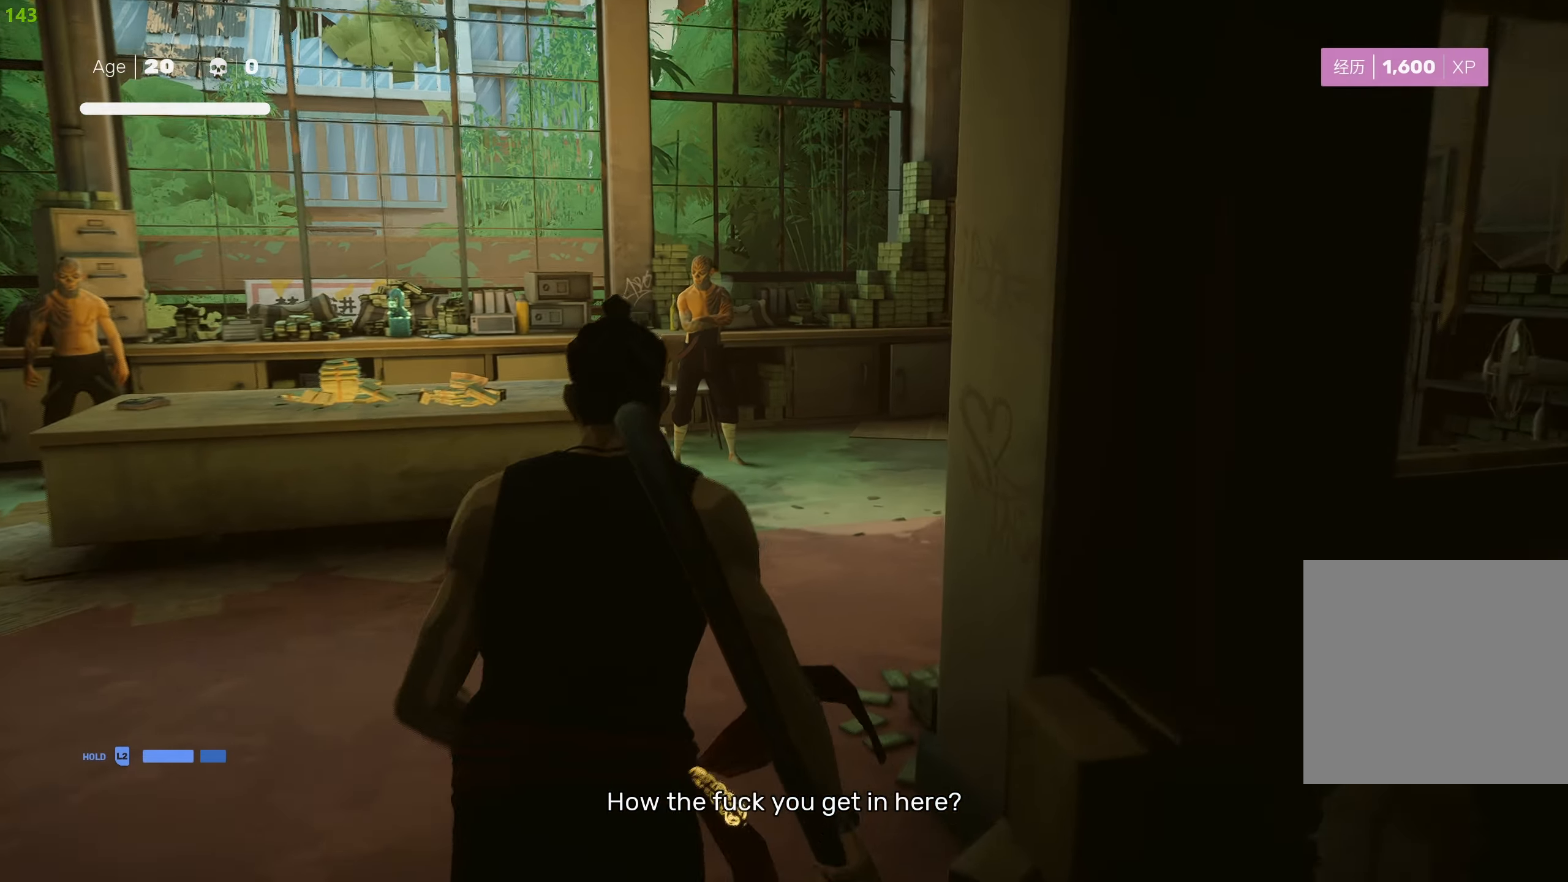
{"buttons": ["R2"], "left_stick": "up", "right_stick": "center", "events": []}
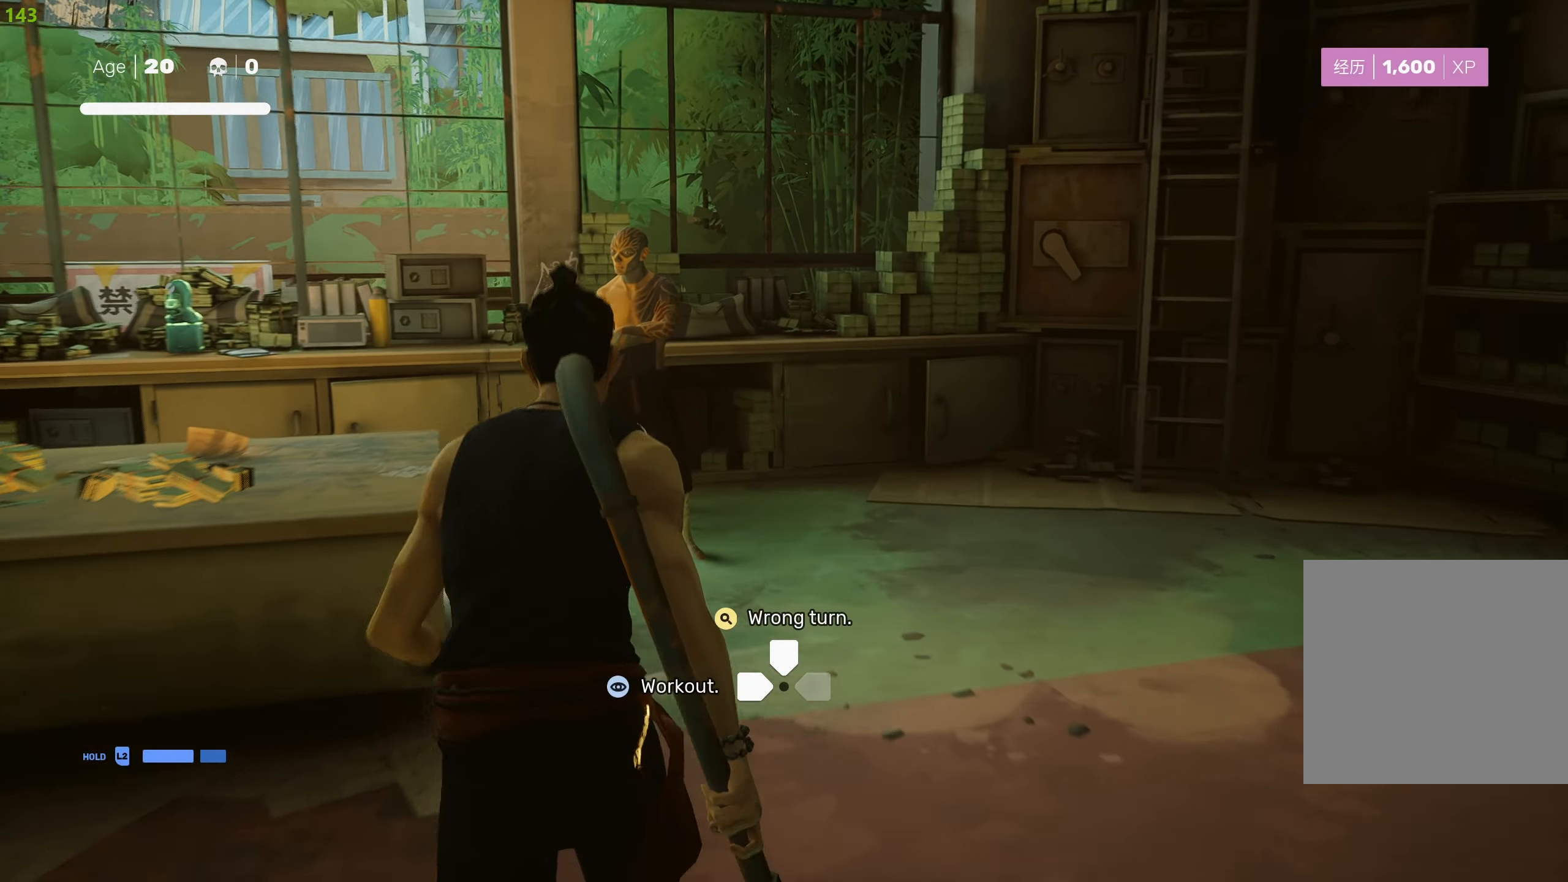
{"buttons": ["TRIANGLE"], "left_stick": "up", "right_stick": "center", "events": [[250, "TRIANGLE", "down"], [367, "TRIANGLE", "up"], [400, "R2", "up"], [467, "TRIANGLE", "down"]]}
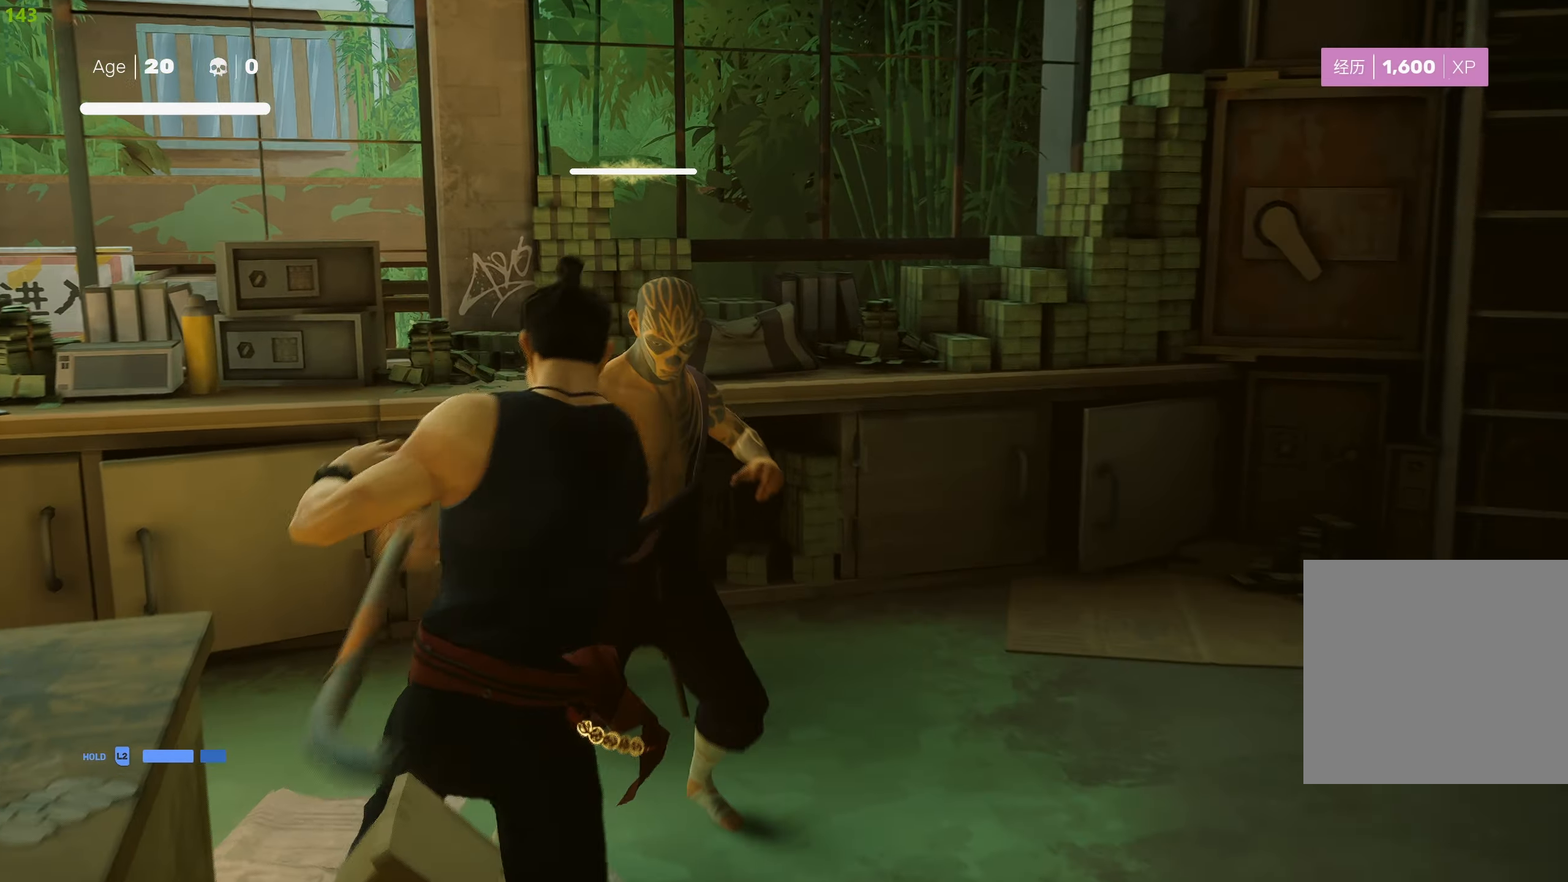
{"buttons": ["TRIANGLE"], "left_stick": "center", "right_stick": "center", "events": [[67, "TRIANGLE", "up"], [67, "left_stick", "center"], [117, "TRIANGLE", "down"], [217, "TRIANGLE", "up"], [267, "TRIANGLE", "down"], [367, "TRIANGLE", "up"], [434, "TRIANGLE", "down"]]}
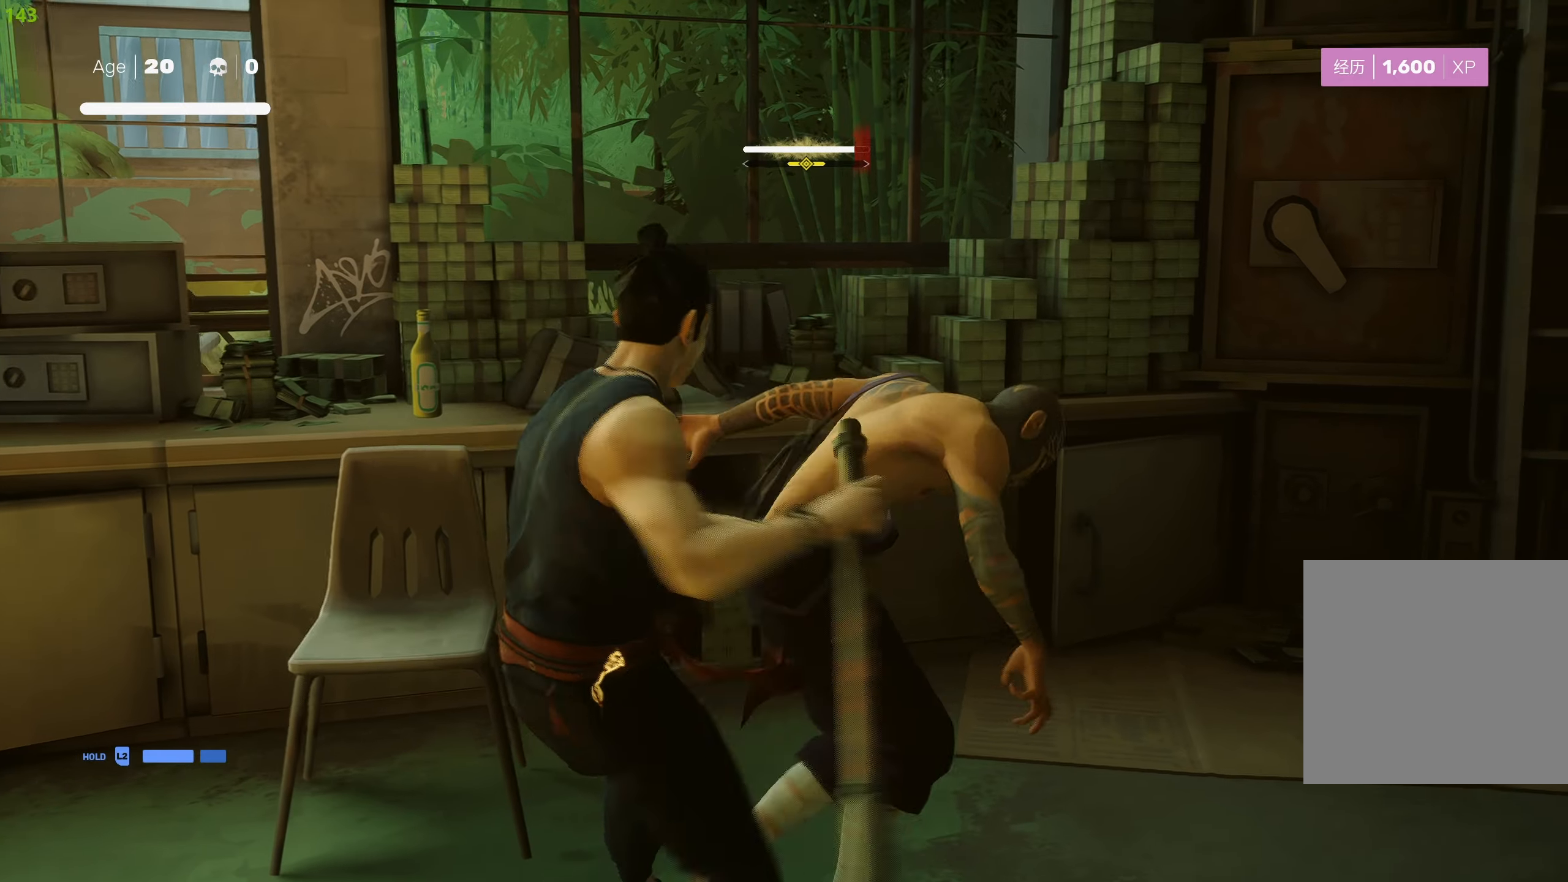
{"buttons": ["TRIANGLE"], "left_stick": "center", "right_stick": "center", "events": [[34, "TRIANGLE", "up"], [84, "TRIANGLE", "down"], [200, "TRIANGLE", "up"], [267, "TRIANGLE", "down"], [367, "TRIANGLE", "up"], [417, "TRIANGLE", "down"]]}
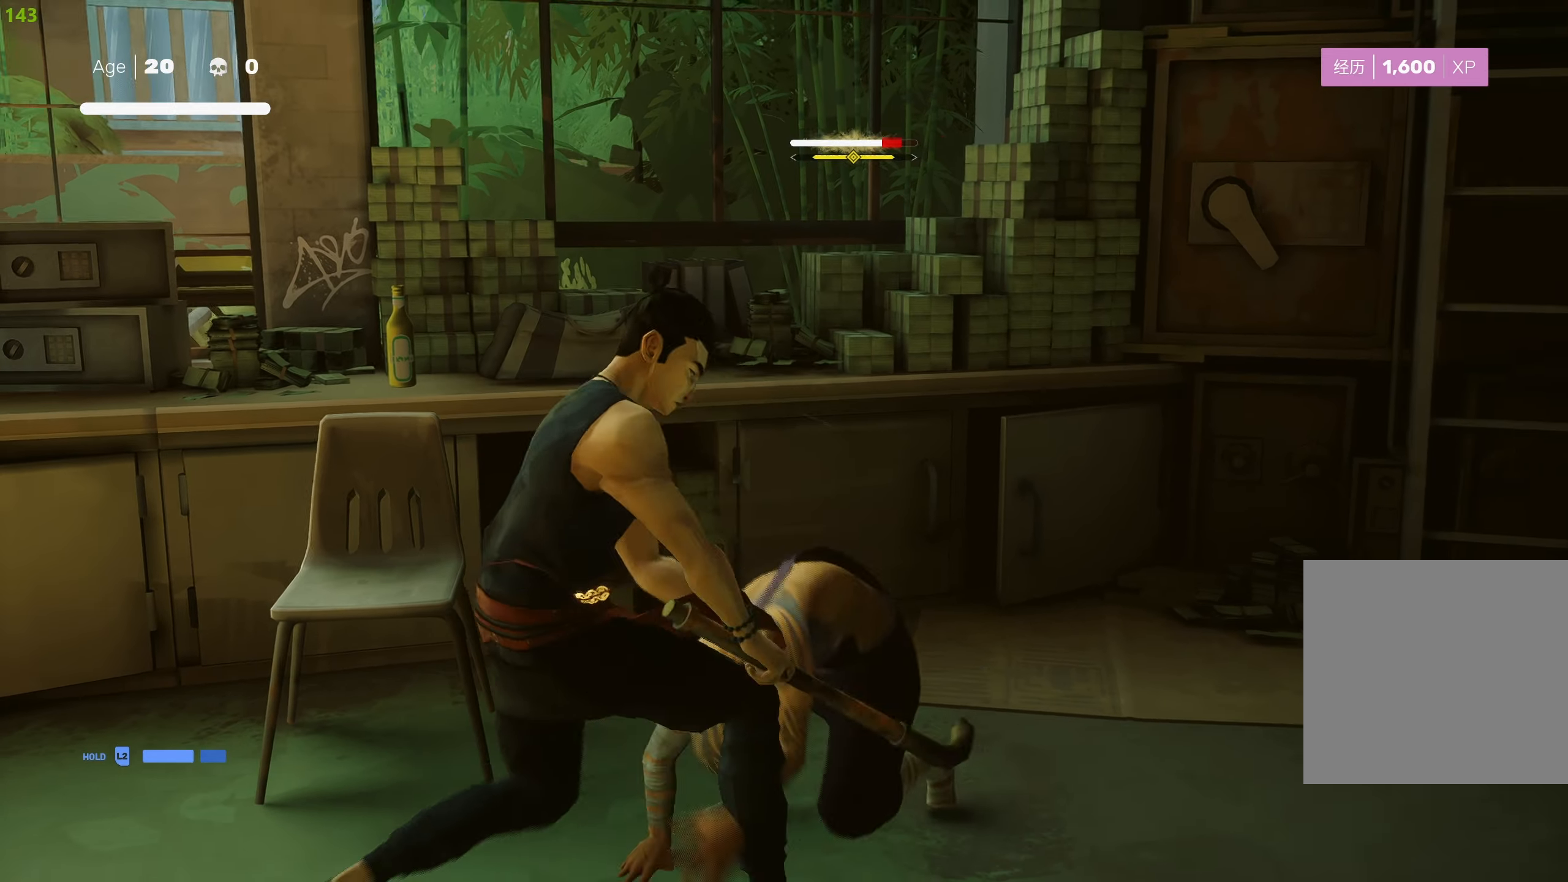
{"buttons": ["TRIANGLE"], "left_stick": "center", "right_stick": "center", "events": [[50, "TRIANGLE", "up"], [100, "TRIANGLE", "down"], [217, "TRIANGLE", "up"], [267, "TRIANGLE", "down"], [367, "TRIANGLE", "up"], [434, "TRIANGLE", "down"]]}
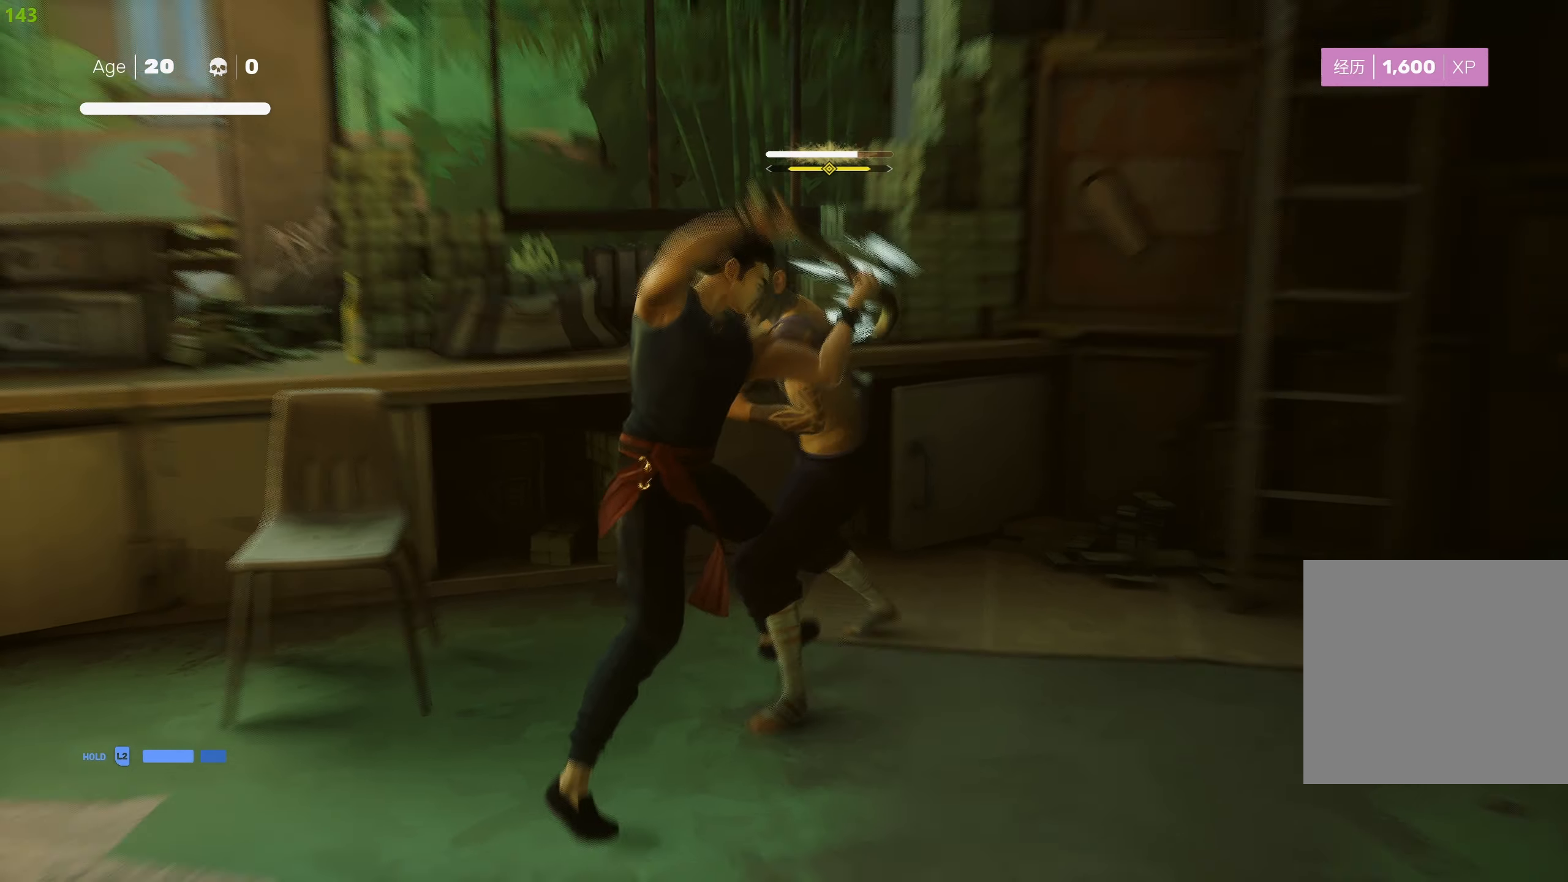
{"buttons": ["SQUARE"], "left_stick": "up-right", "right_stick": "center", "events": [[50, "TRIANGLE", "up"], [300, "left_stick", "right"], [384, "left_stick", "up-right"], [484, "SQUARE", "down"]]}